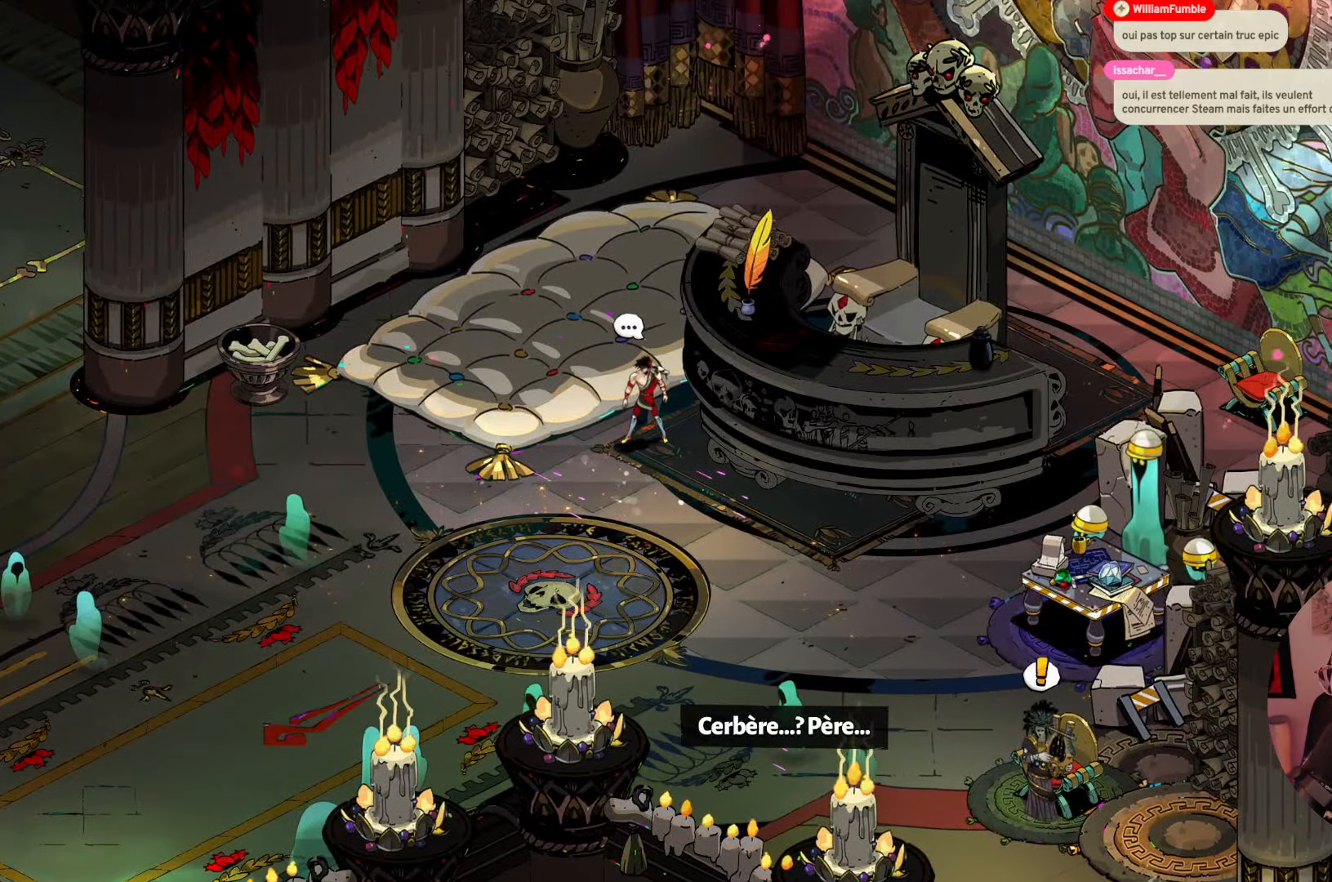
Gameplay with a controller (Xbox layout); each line is a JSON object with the inputs held at the frame after it. "events" lists button and stick changes between this image and that frame as [ms after this image, input, new state], when the widget could be followed in between. Not read: L3 R3.
{"buttons": [], "left_stick": "center", "right_stick": "center", "events": []}
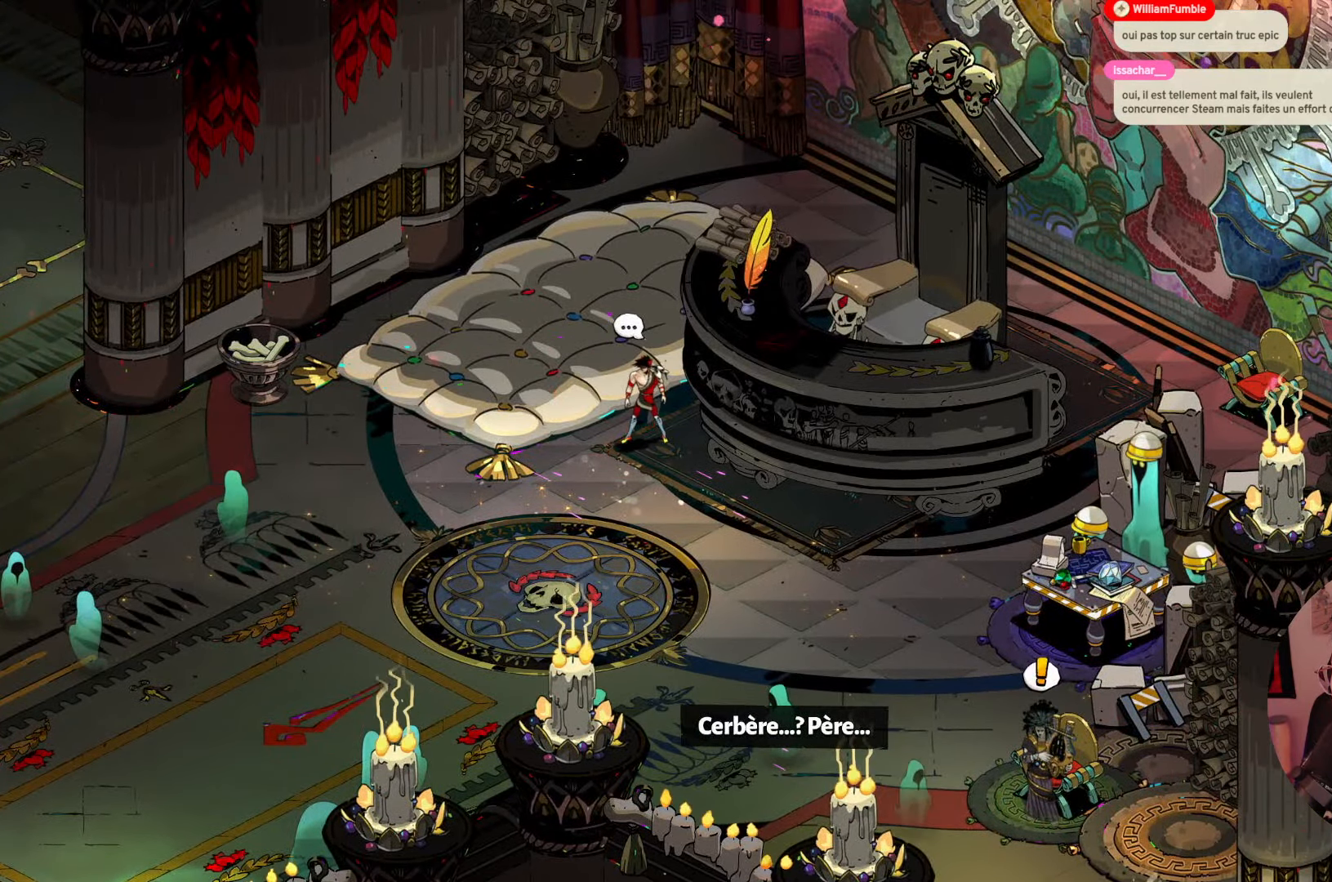
{"buttons": [], "left_stick": "center", "right_stick": "center", "events": []}
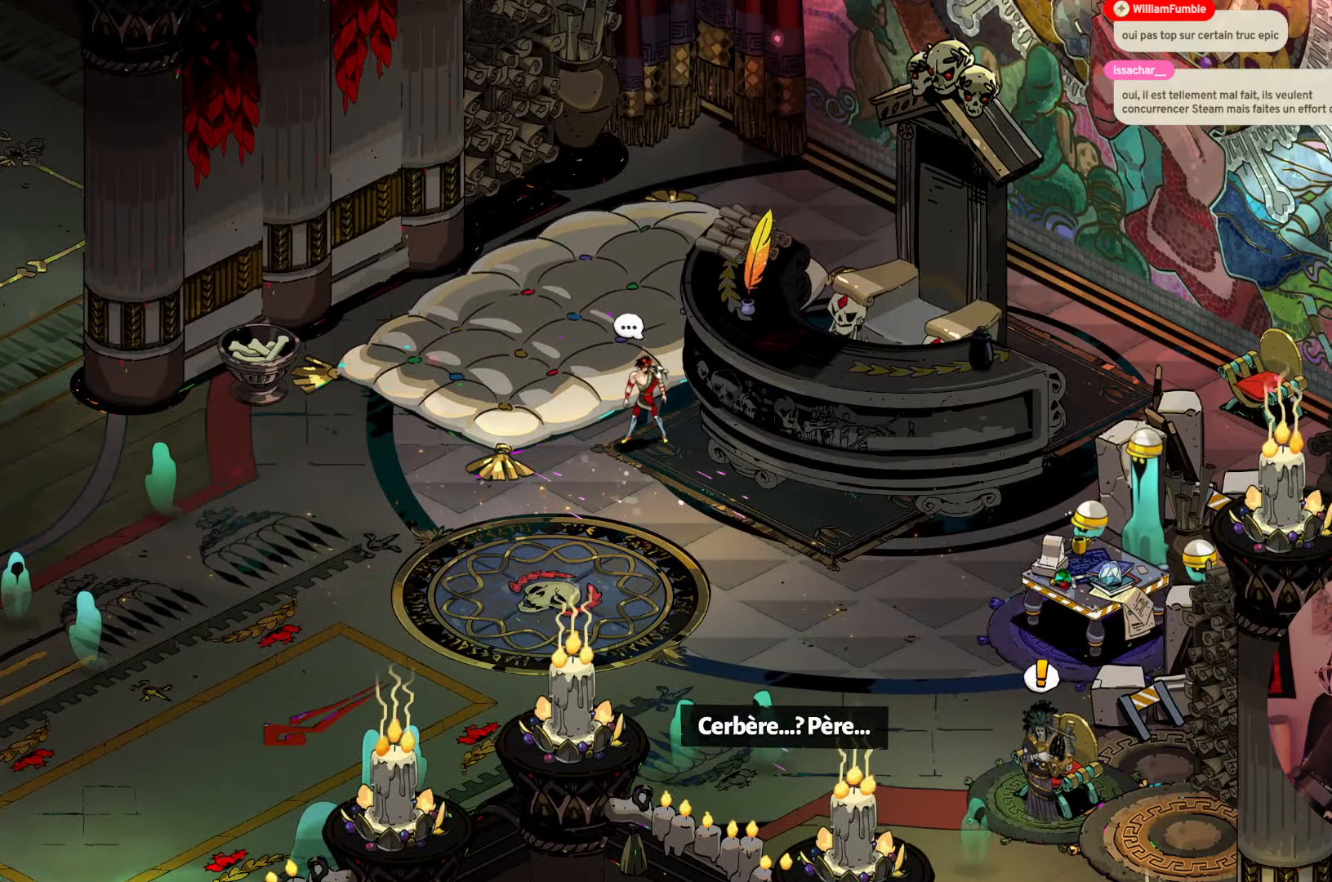
{"buttons": [], "left_stick": "center", "right_stick": "center", "events": []}
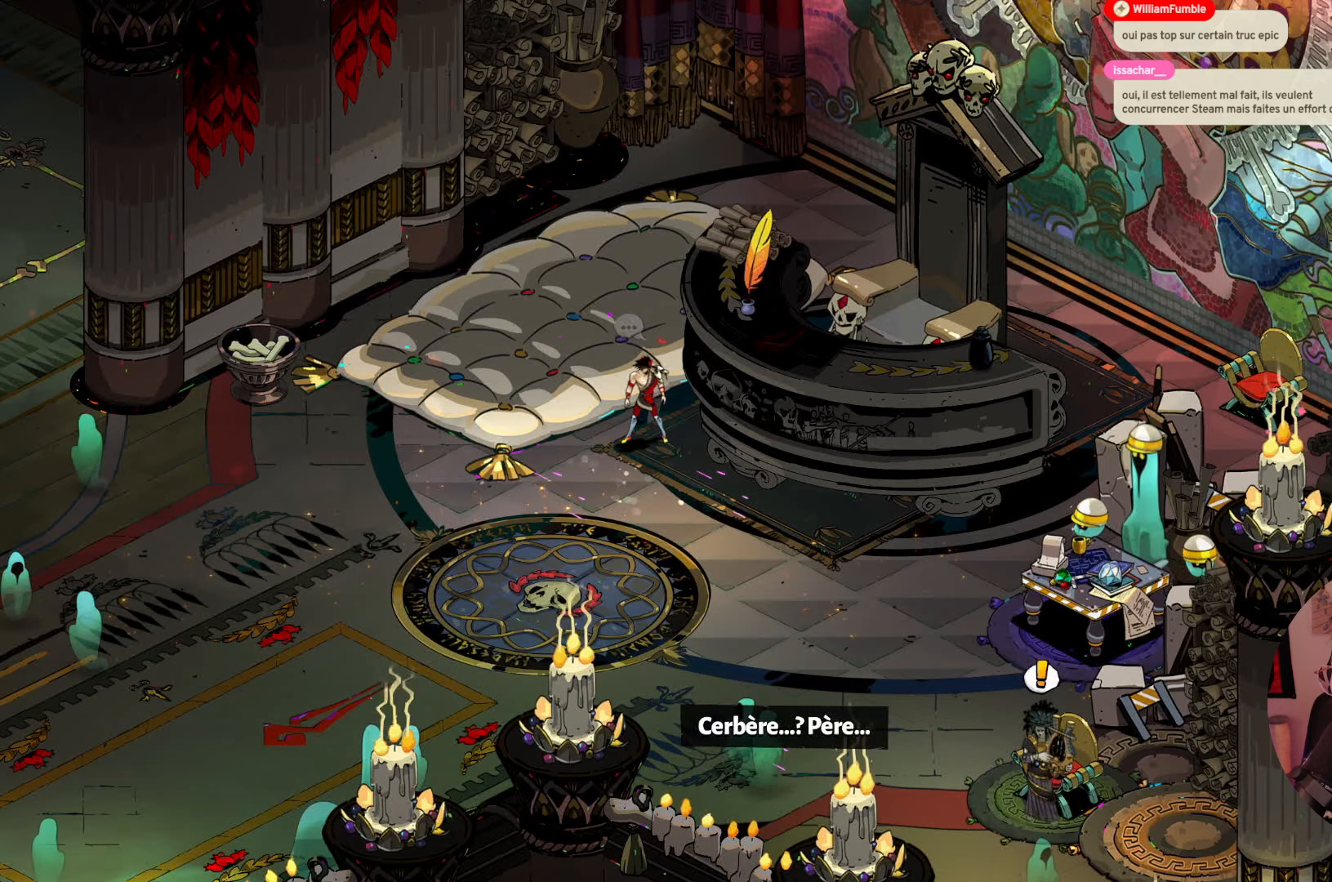
{"buttons": [], "left_stick": "right", "right_stick": "center", "events": [[500, "left_stick", "right"]]}
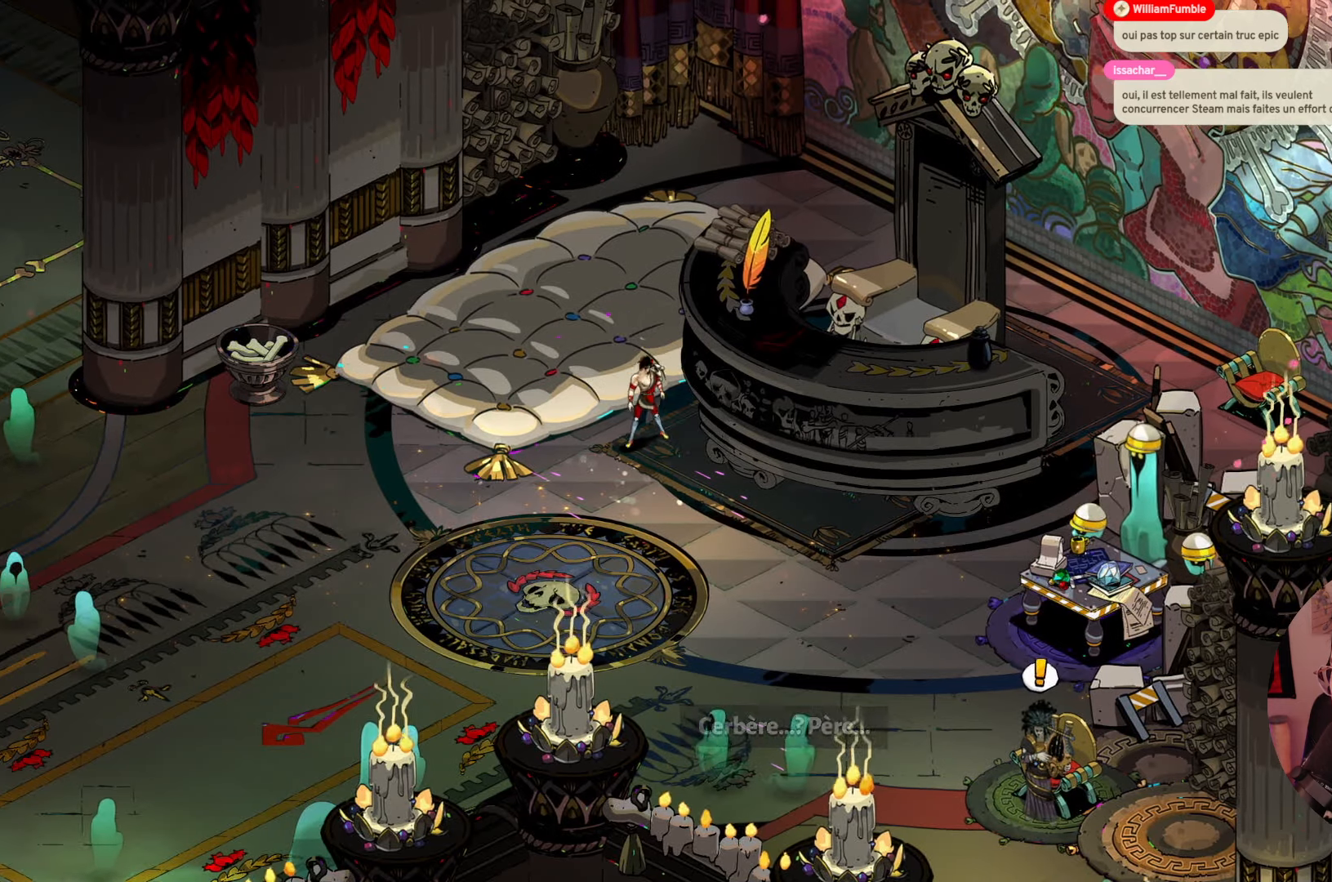
{"buttons": [], "left_stick": "center", "right_stick": "center", "events": [[234, "left_stick", "center"]]}
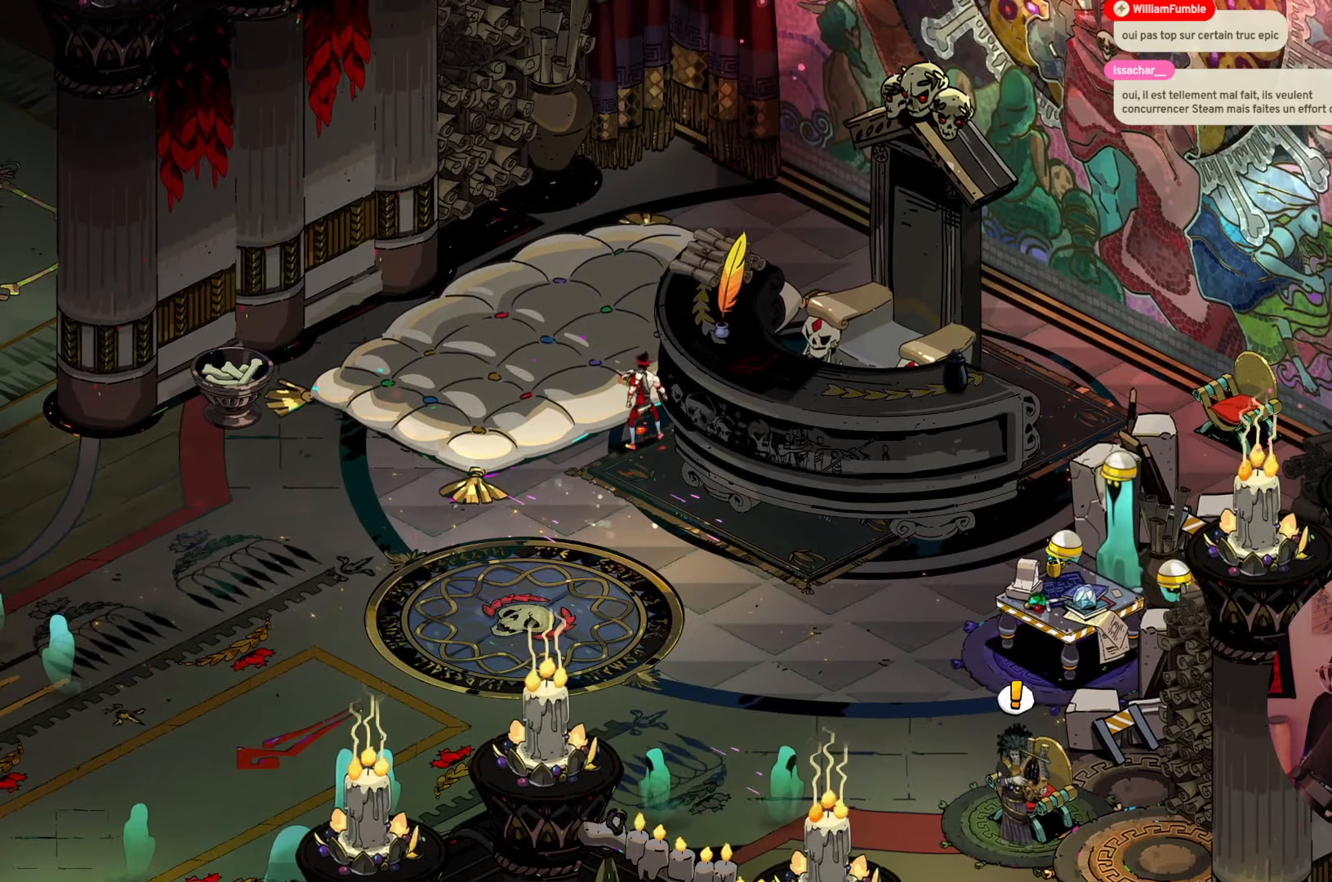
{"buttons": [], "left_stick": "center", "right_stick": "center", "events": []}
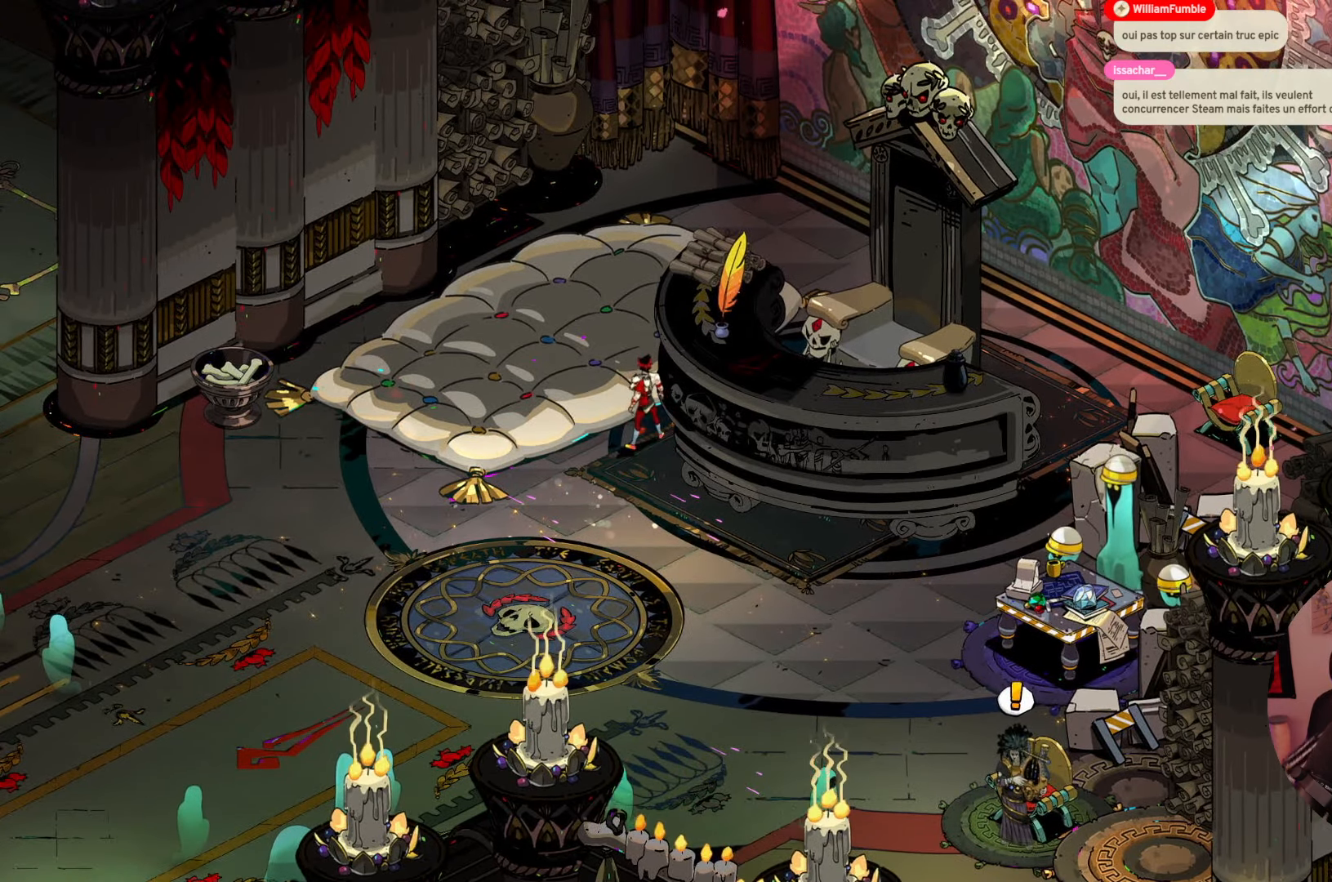
{"buttons": [], "left_stick": "center", "right_stick": "center", "events": []}
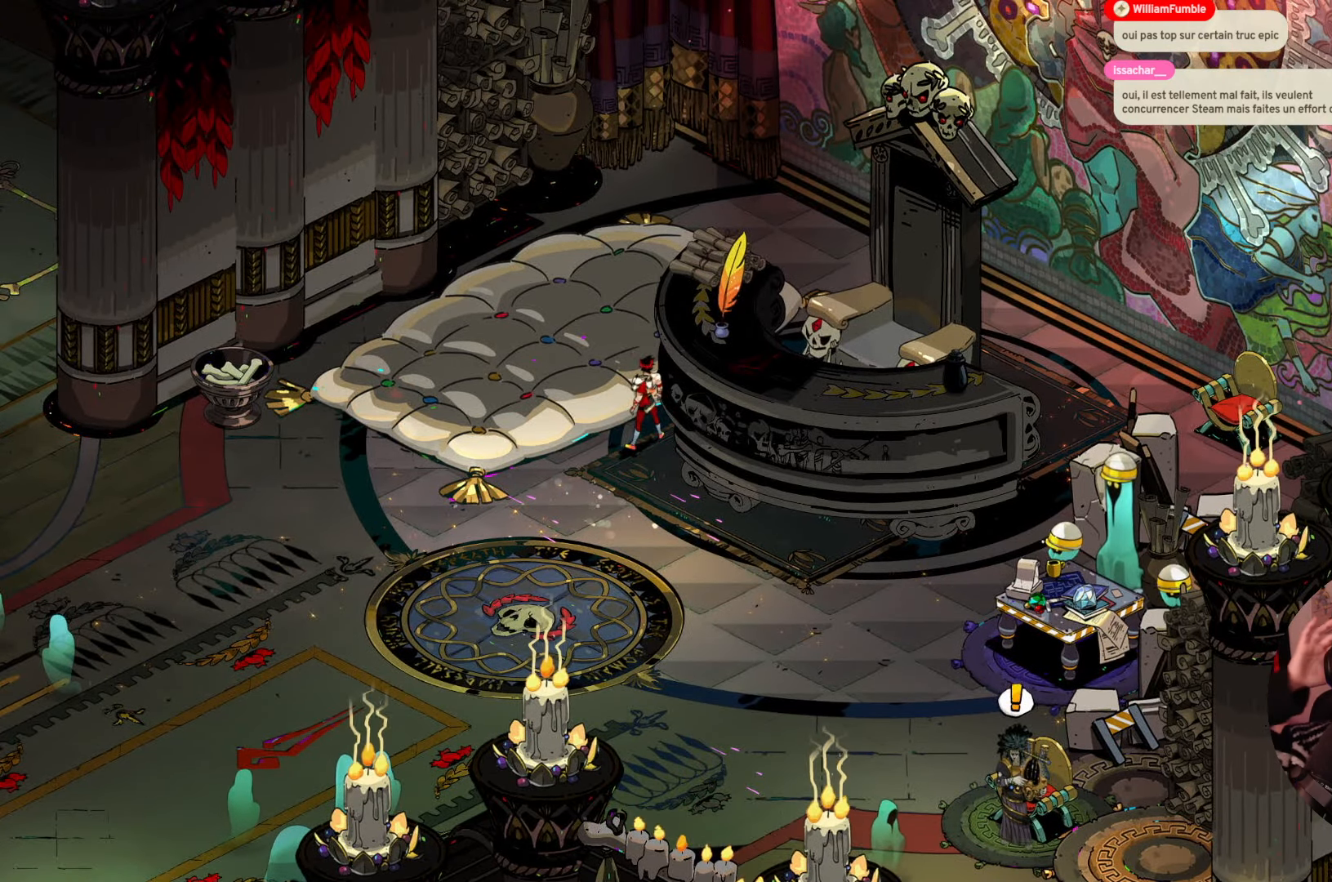
{"buttons": [], "left_stick": "center", "right_stick": "center", "events": []}
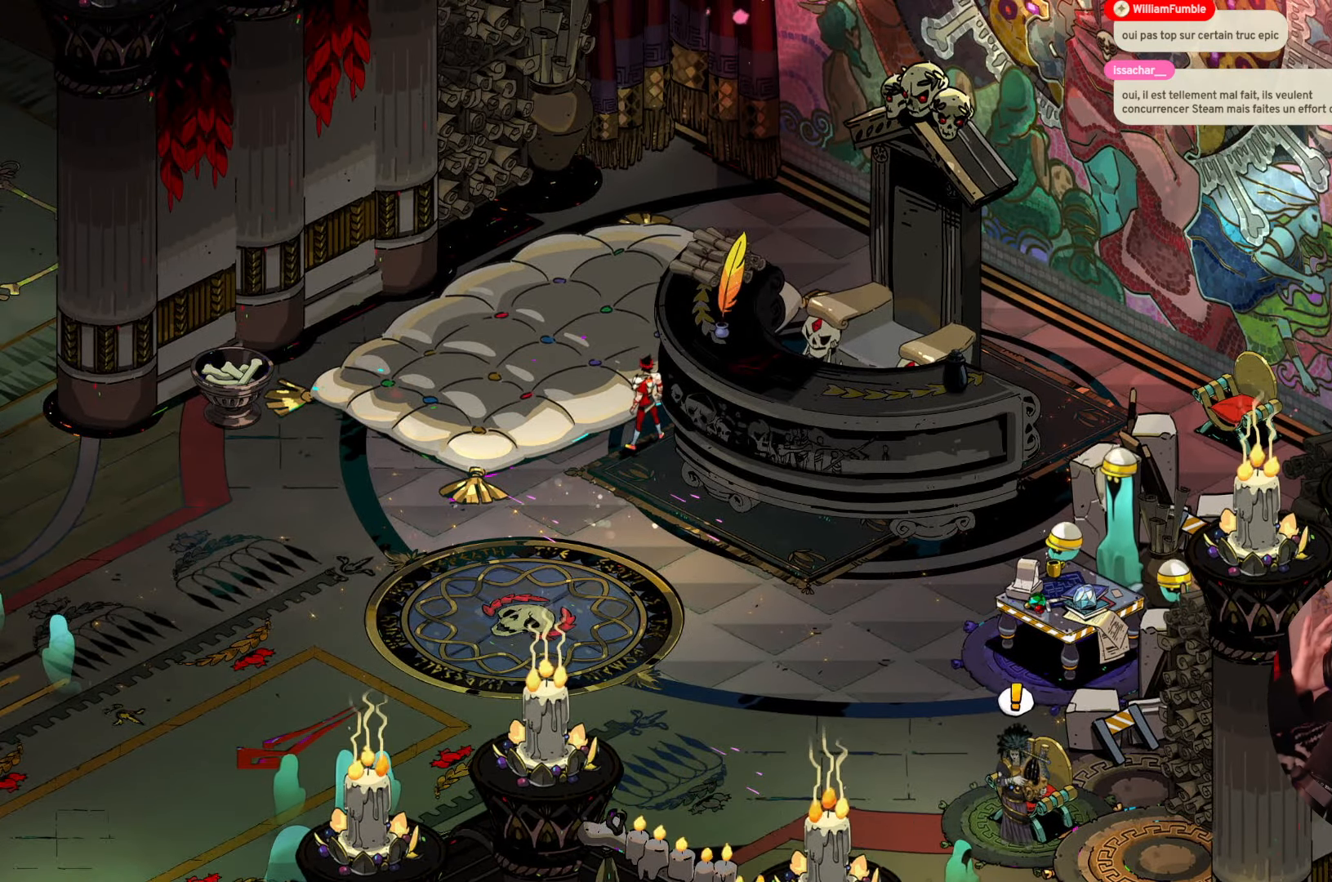
{"buttons": [], "left_stick": "center", "right_stick": "center", "events": []}
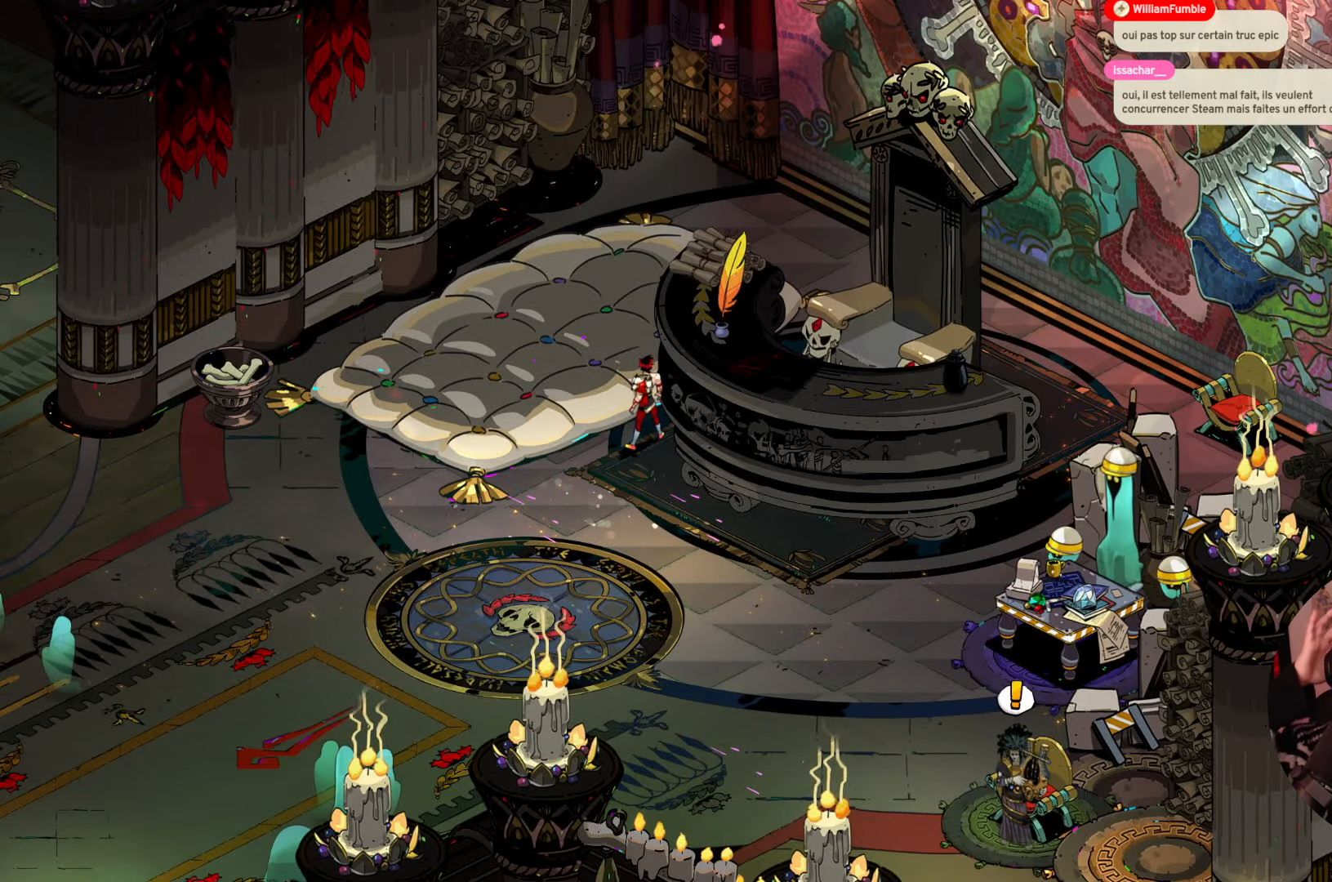
{"buttons": [], "left_stick": "center", "right_stick": "center", "events": []}
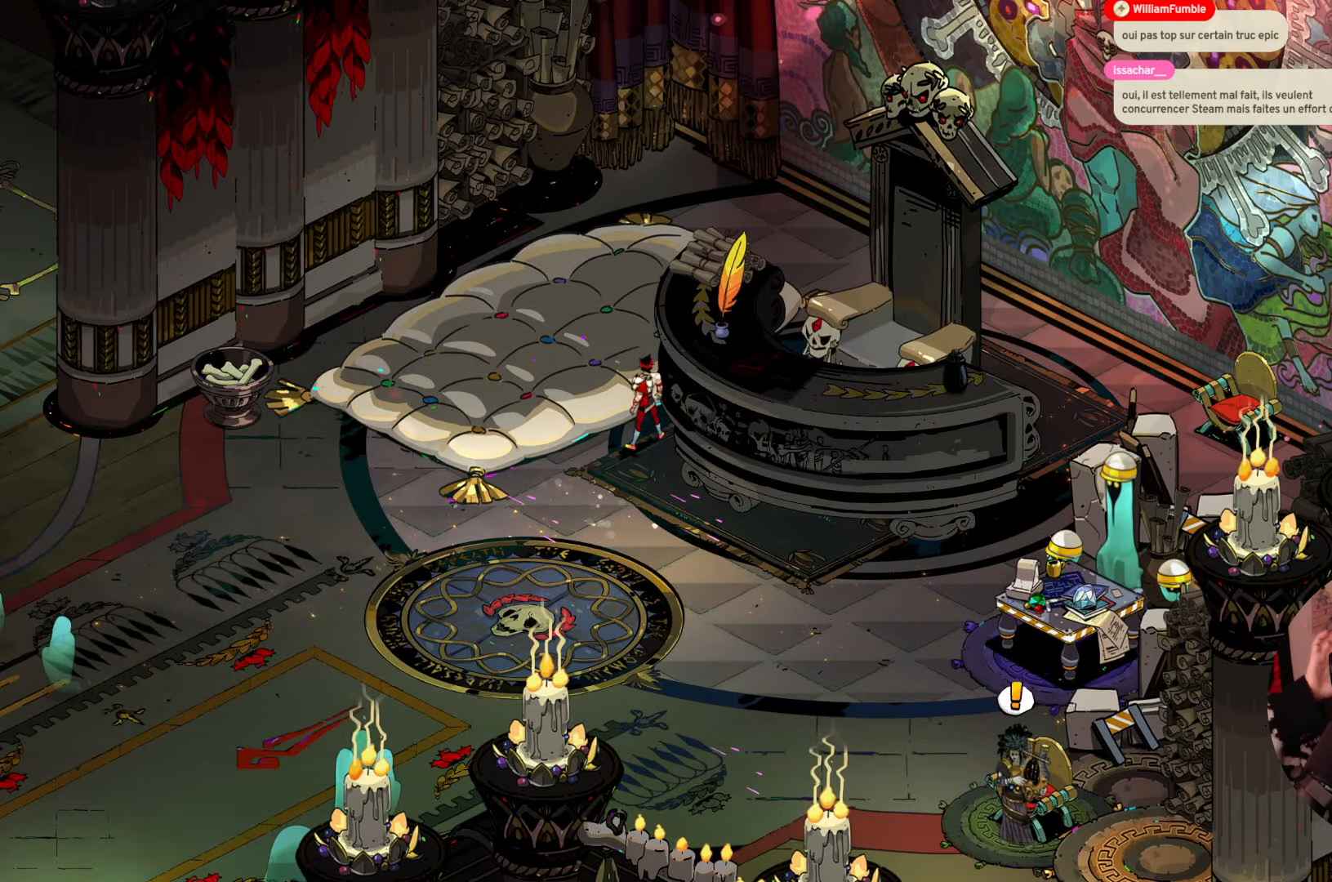
{"buttons": [], "left_stick": "center", "right_stick": "center", "events": []}
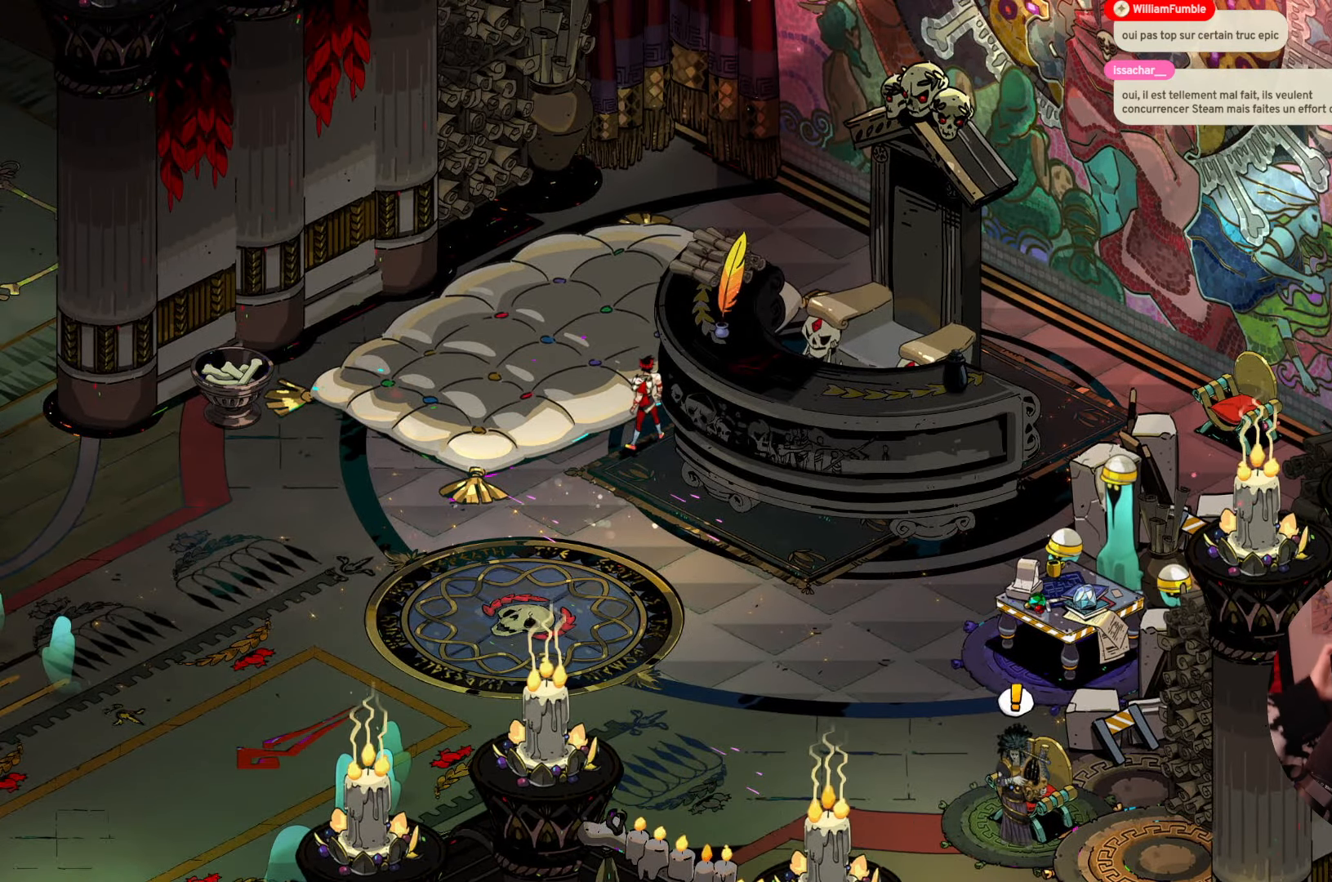
{"buttons": [], "left_stick": "center", "right_stick": "center", "events": []}
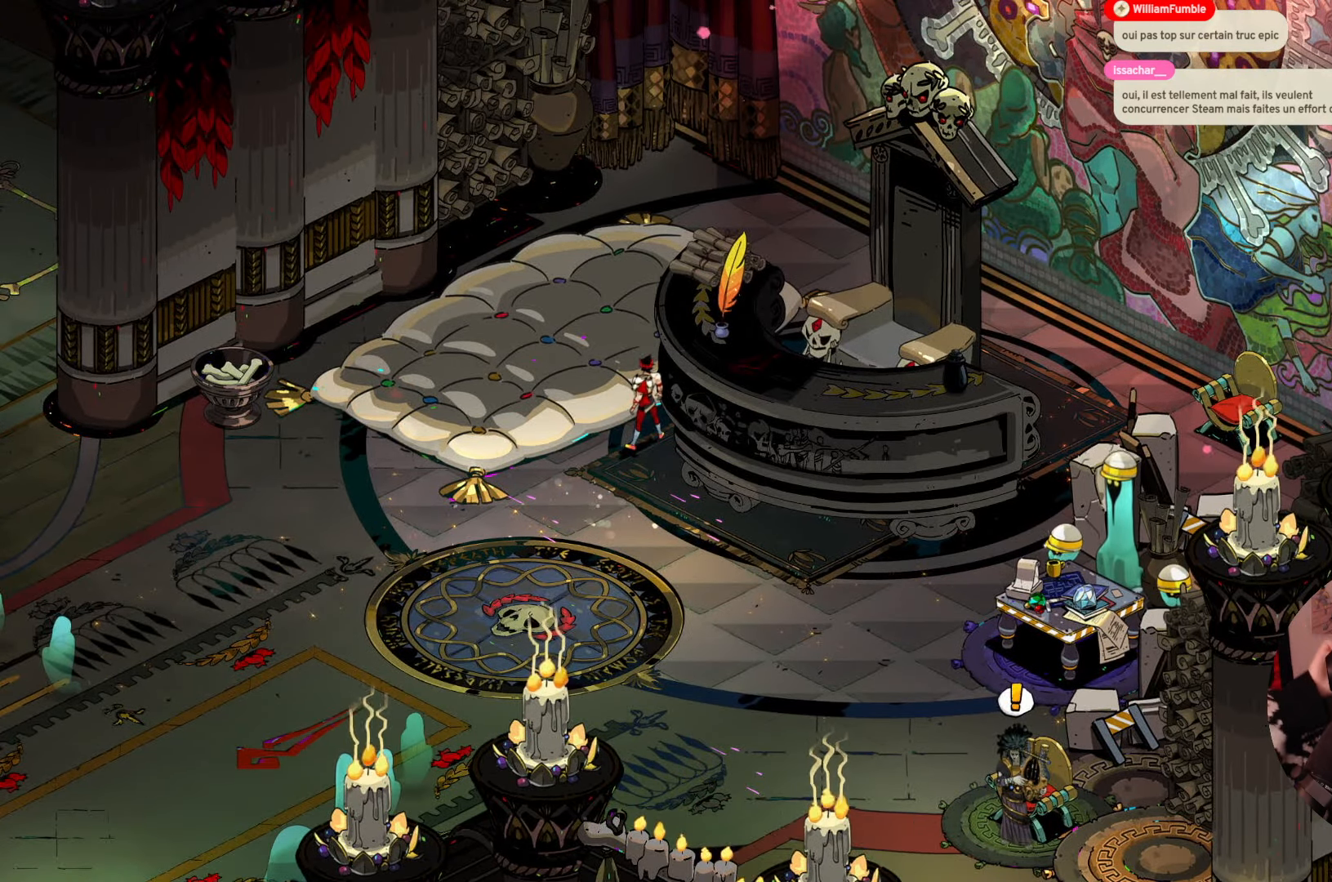
{"buttons": [], "left_stick": "center", "right_stick": "center", "events": []}
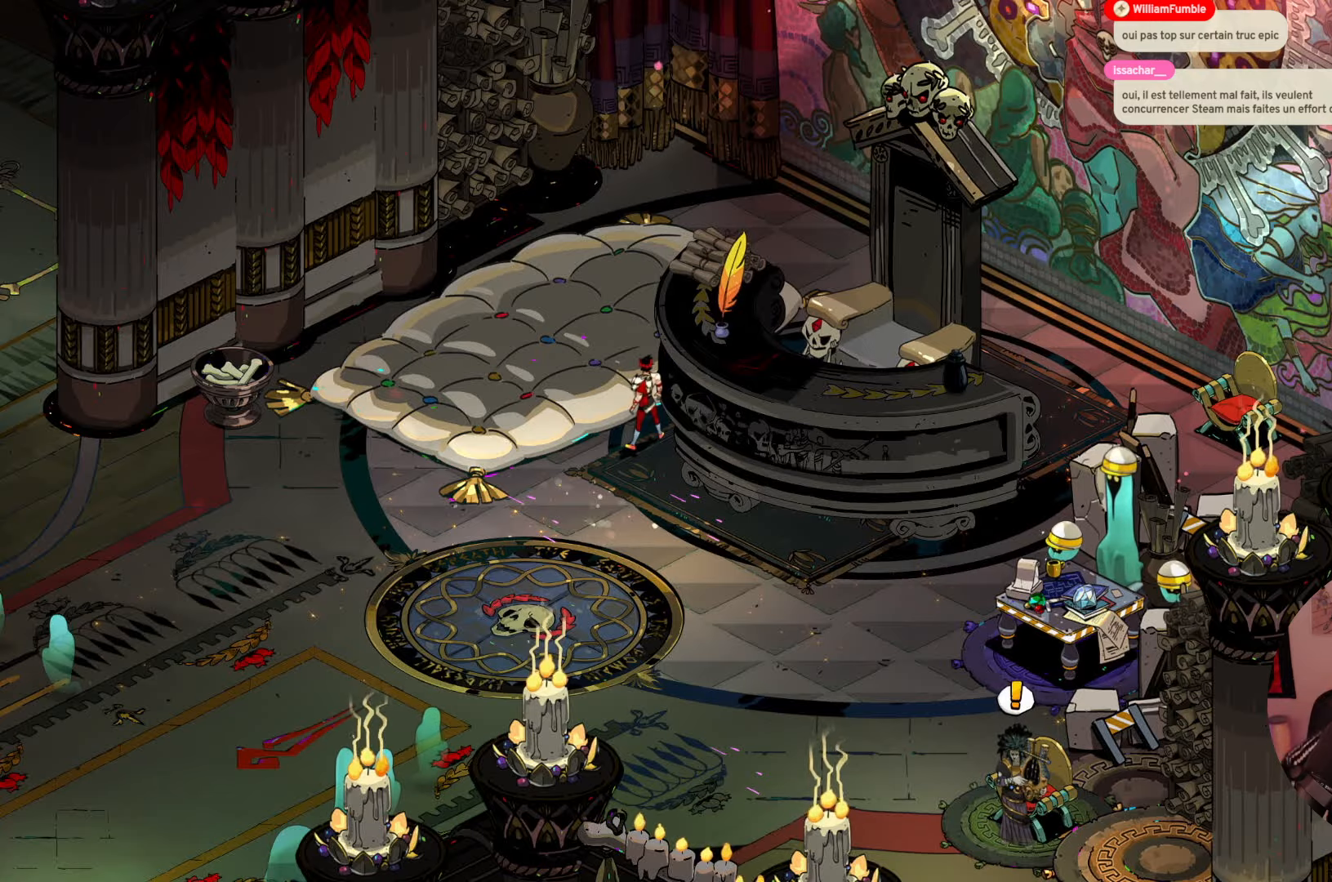
{"buttons": [], "left_stick": "center", "right_stick": "center", "events": []}
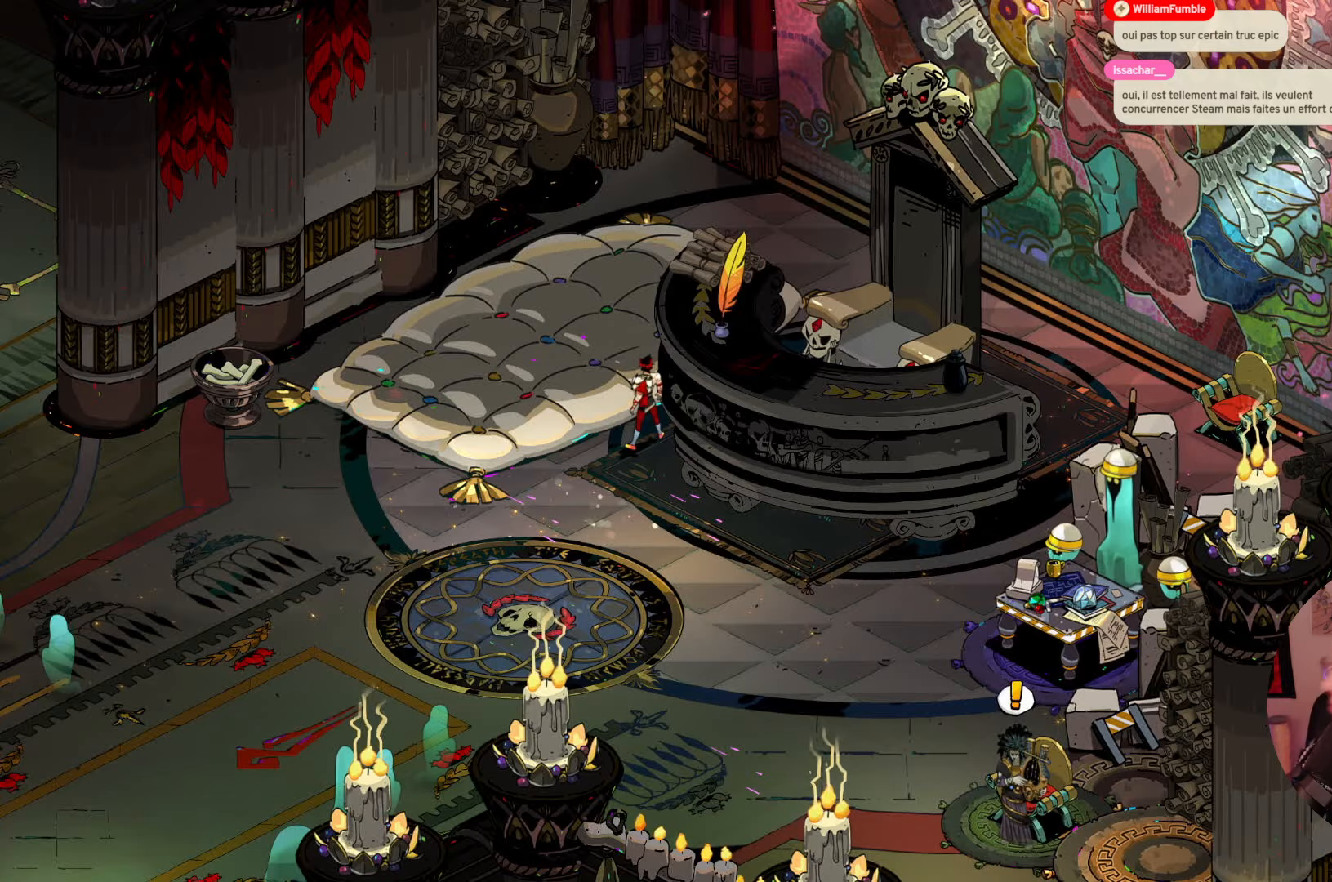
{"buttons": [], "left_stick": "center", "right_stick": "center", "events": []}
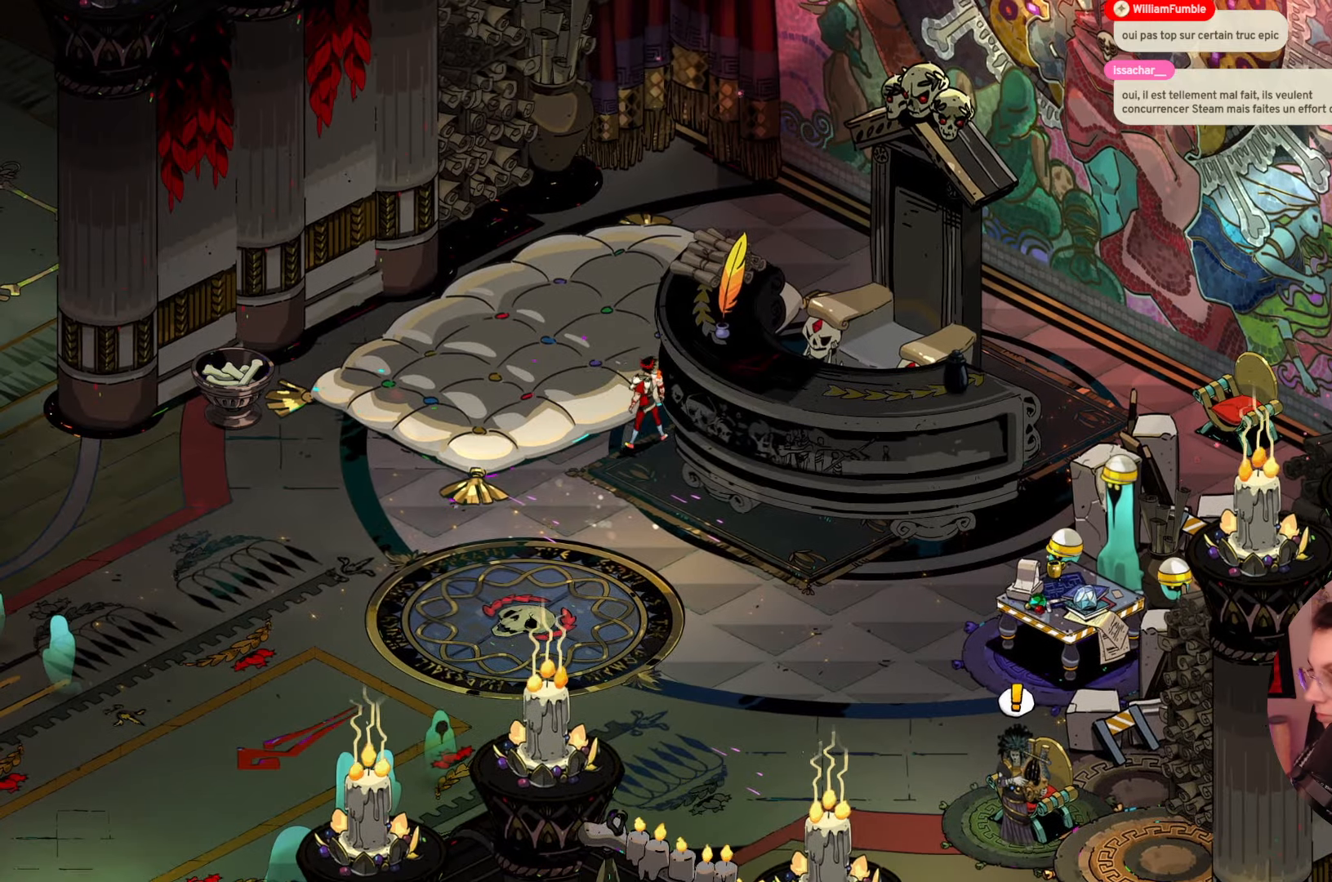
{"buttons": [], "left_stick": "center", "right_stick": "center", "events": [[16, "left_stick", "right"], [83, "left_stick", "center"]]}
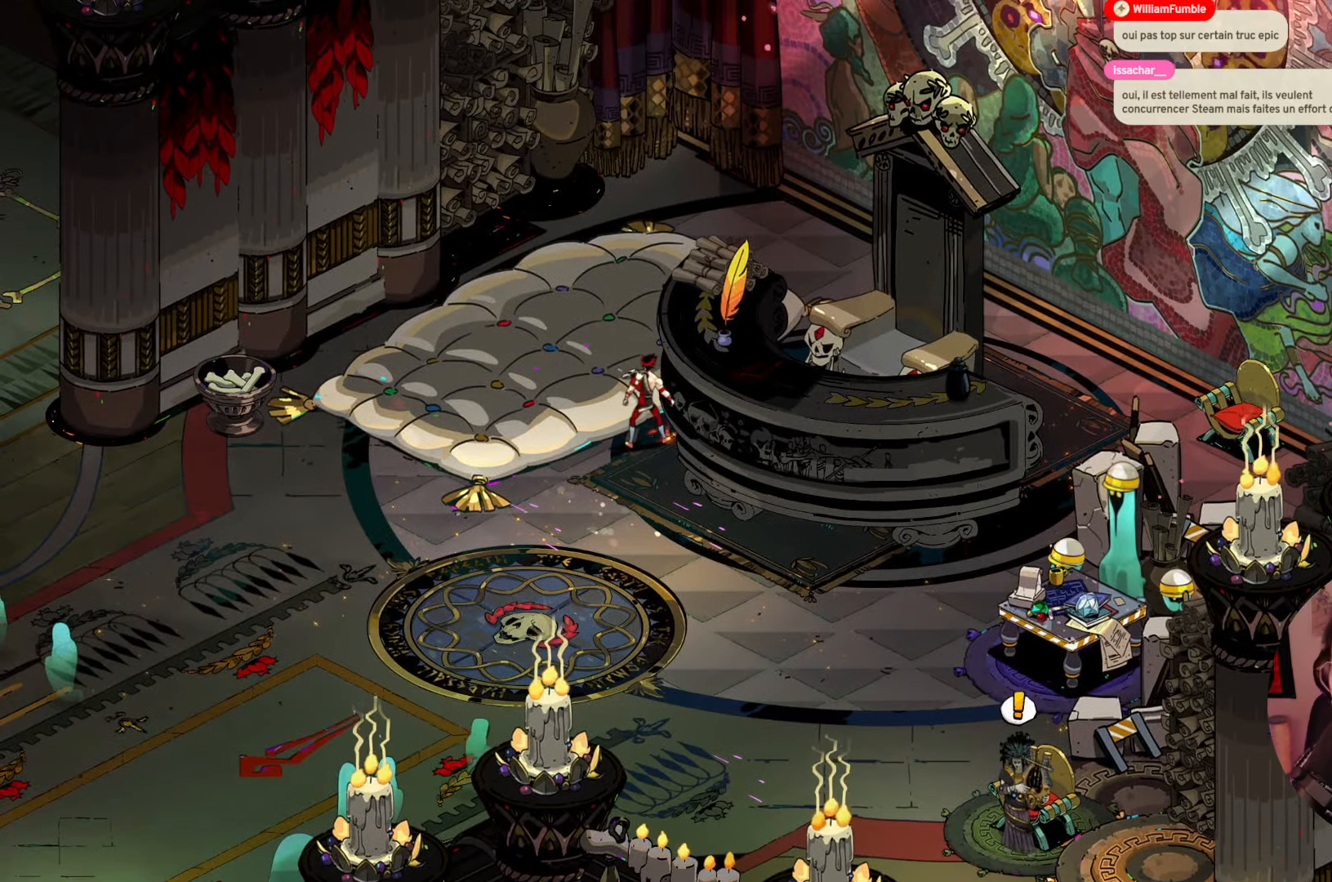
{"buttons": [], "left_stick": "left", "right_stick": "center", "events": [[366, "left_stick", "left"]]}
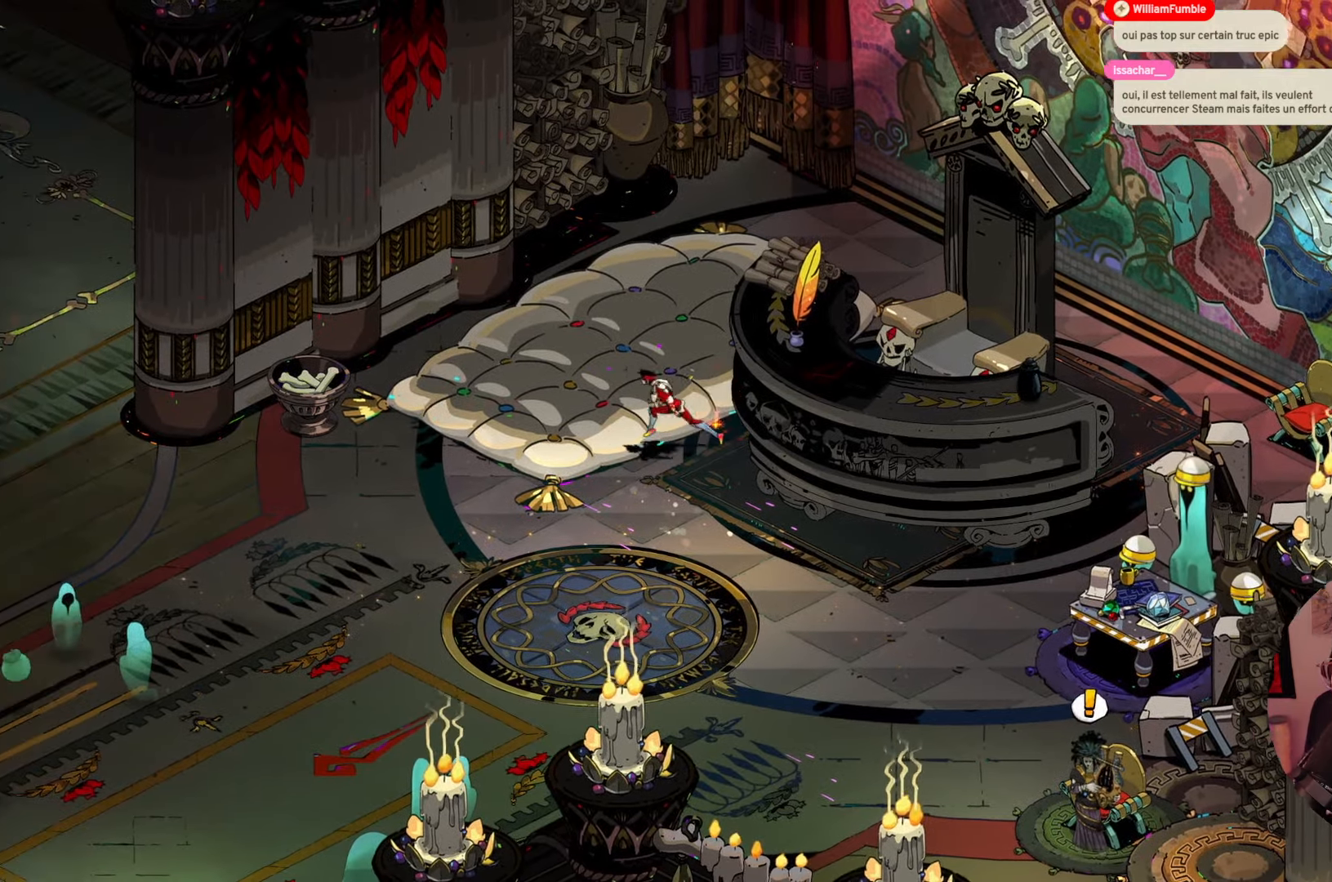
{"buttons": [], "left_stick": "left", "right_stick": "center", "events": []}
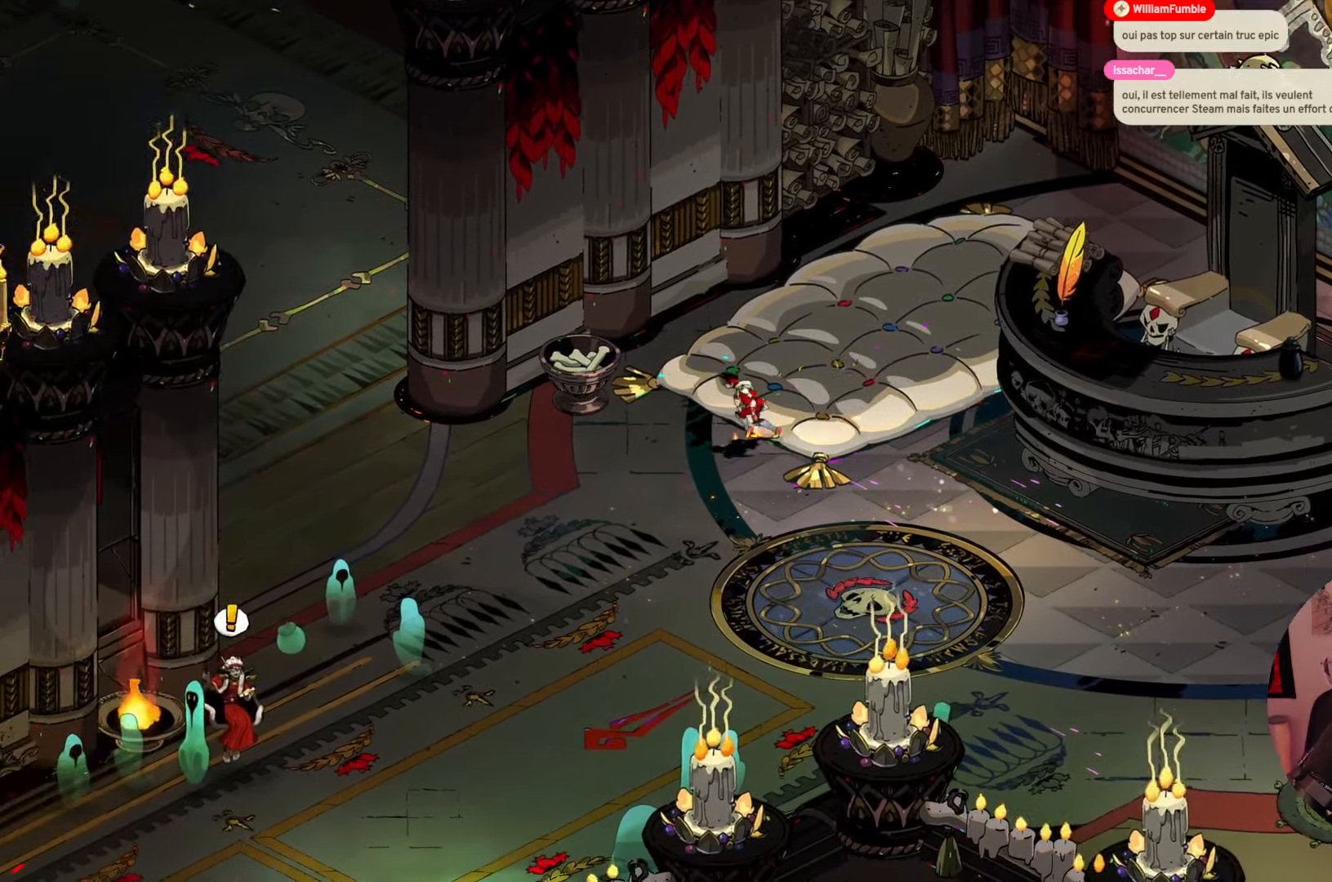
{"buttons": [], "left_stick": "left", "right_stick": "center", "events": []}
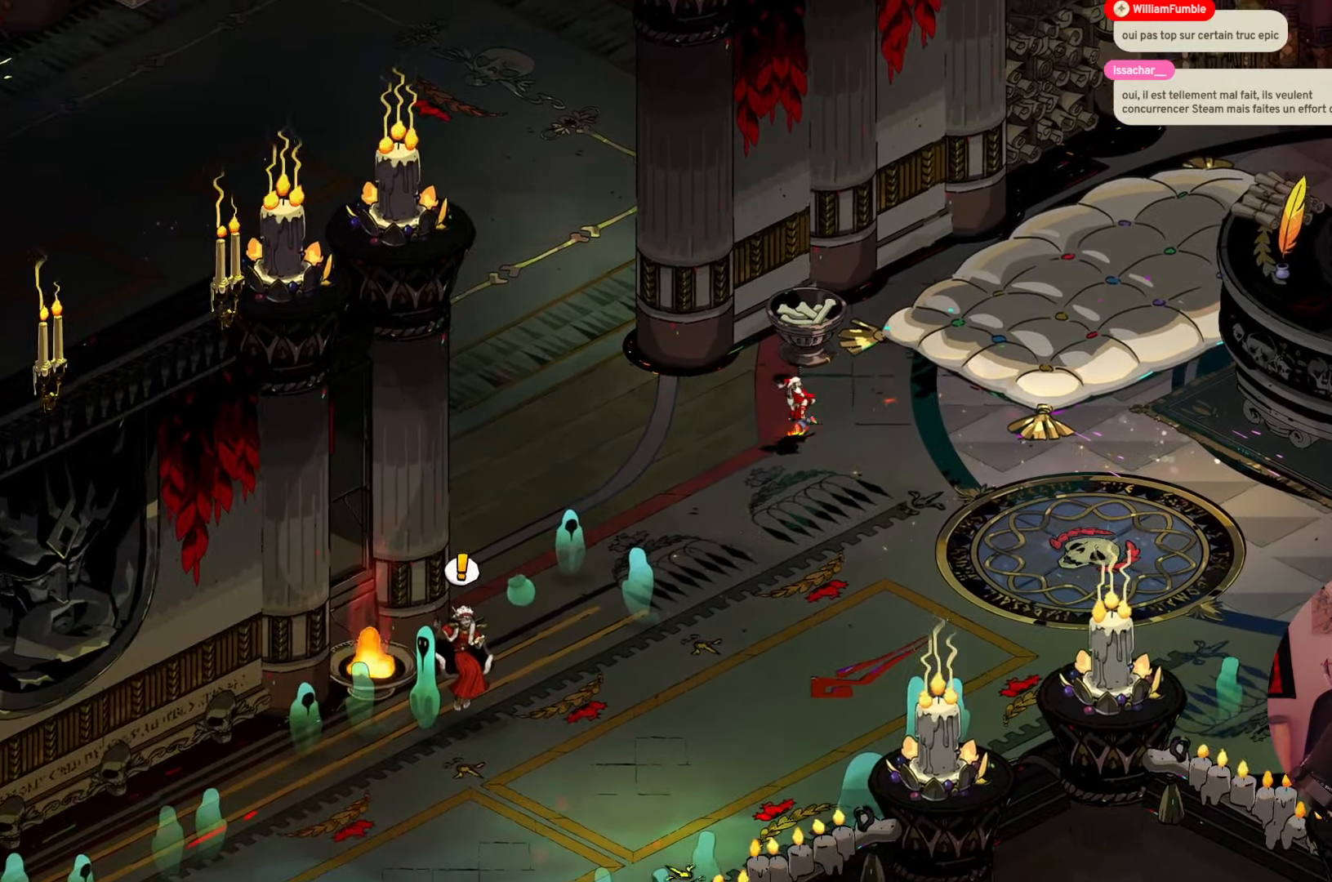
{"buttons": [], "left_stick": "center", "right_stick": "center", "events": [[150, "left_stick", "center"]]}
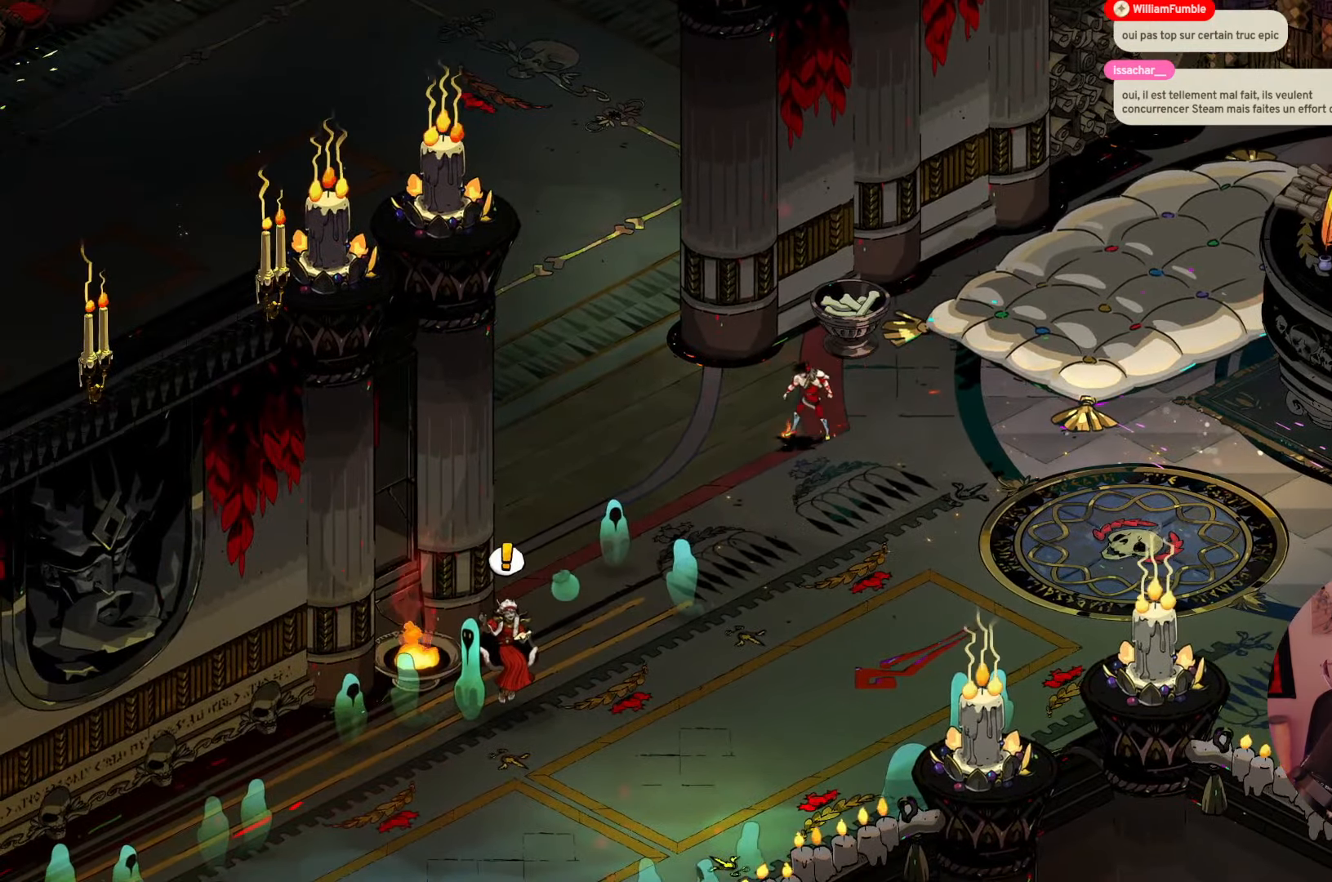
{"buttons": [], "left_stick": "left", "right_stick": "center", "events": [[100, "left_stick", "left"]]}
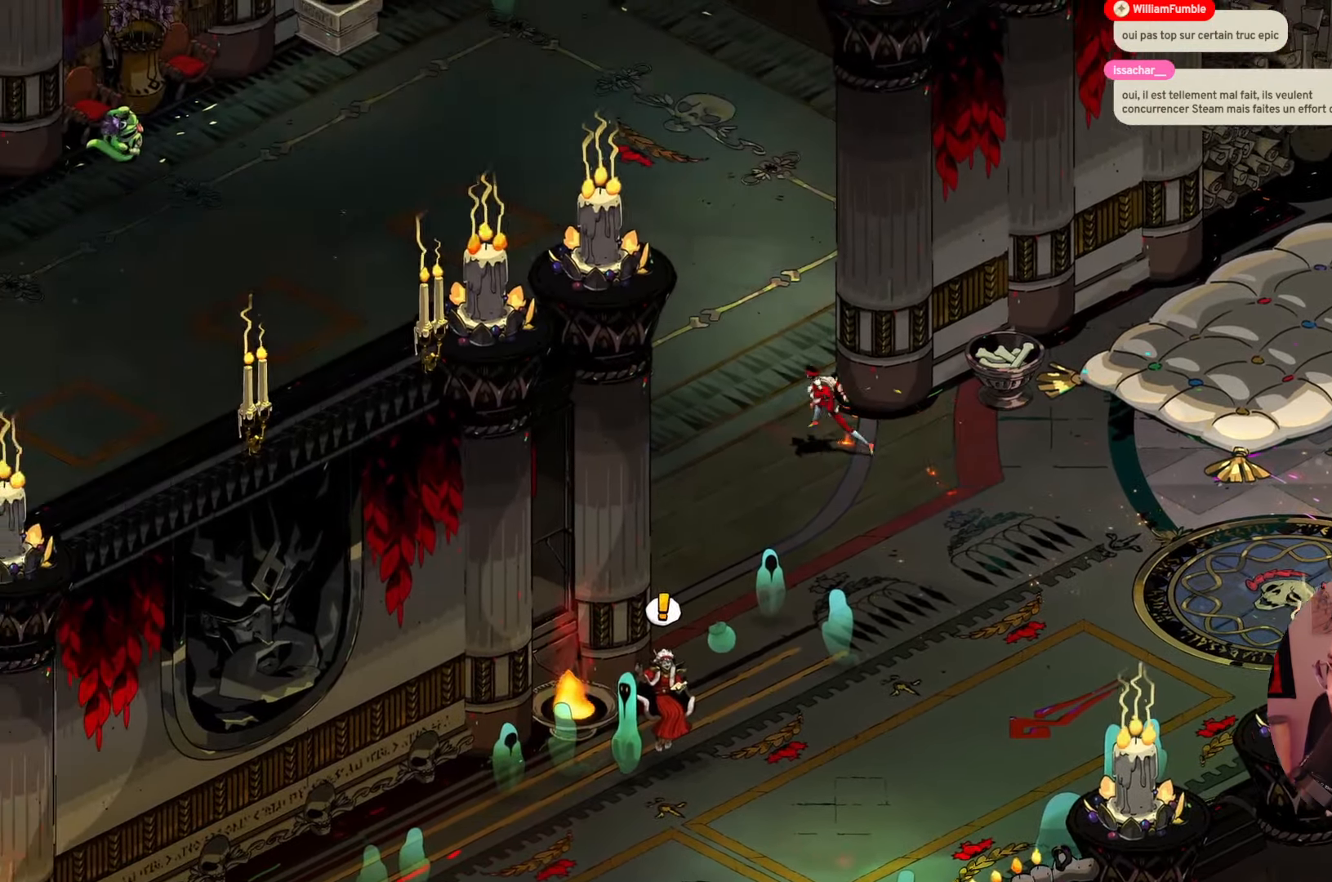
{"buttons": [], "left_stick": "left", "right_stick": "center", "events": []}
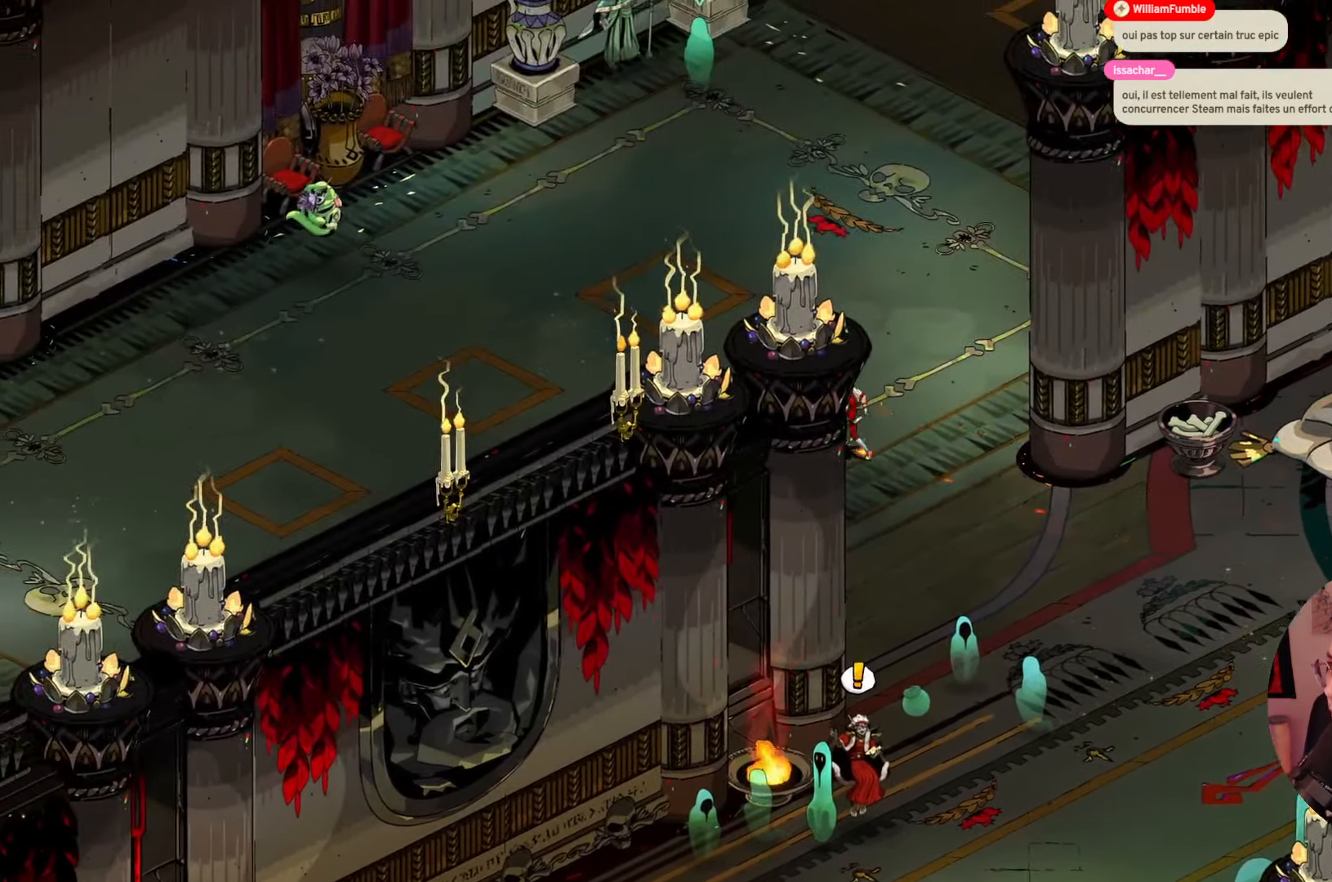
{"buttons": [], "left_stick": "left", "right_stick": "center", "events": []}
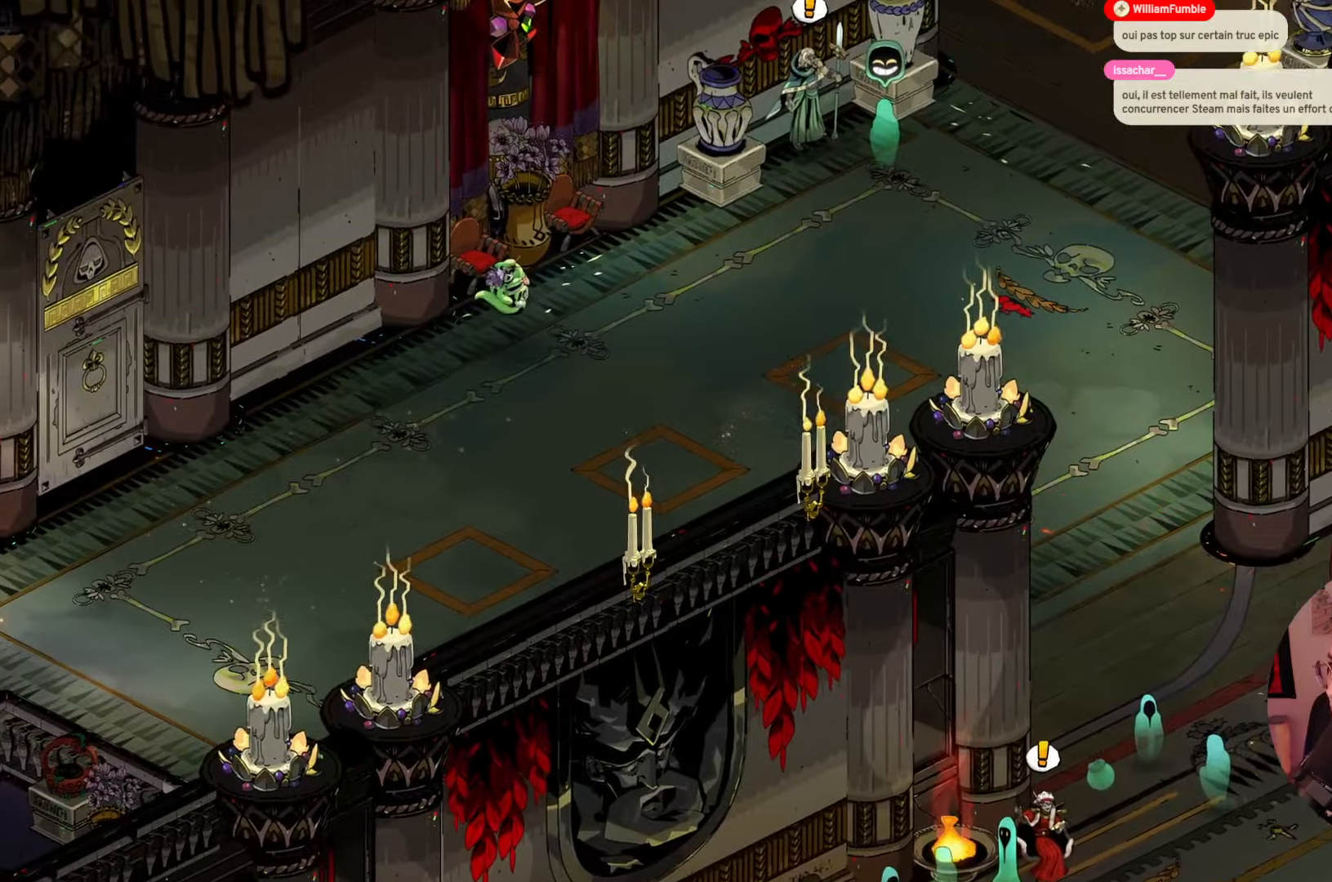
{"buttons": [], "left_stick": "left", "right_stick": "center", "events": []}
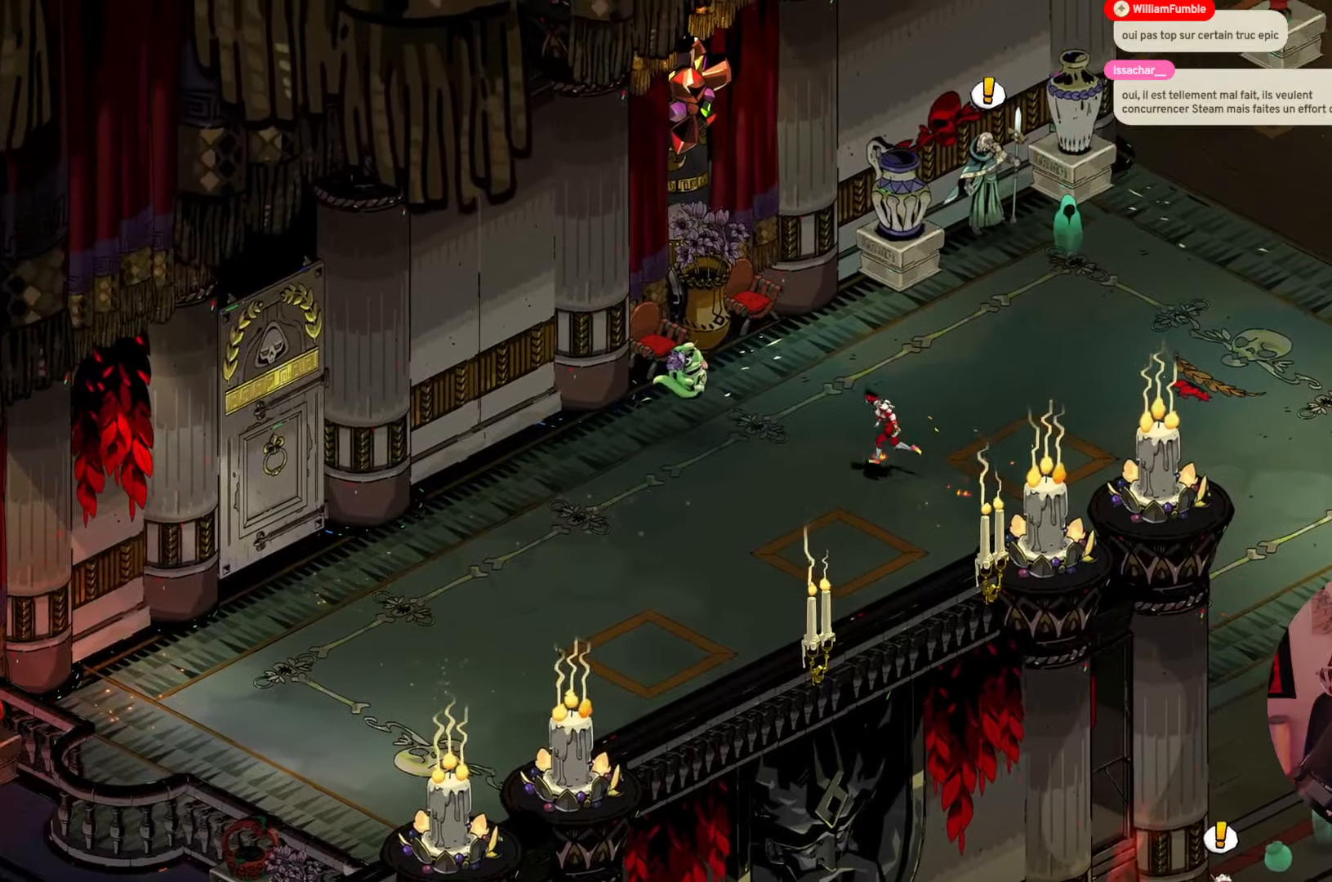
{"buttons": [], "left_stick": "center", "right_stick": "center", "events": [[467, "left_stick", "center"]]}
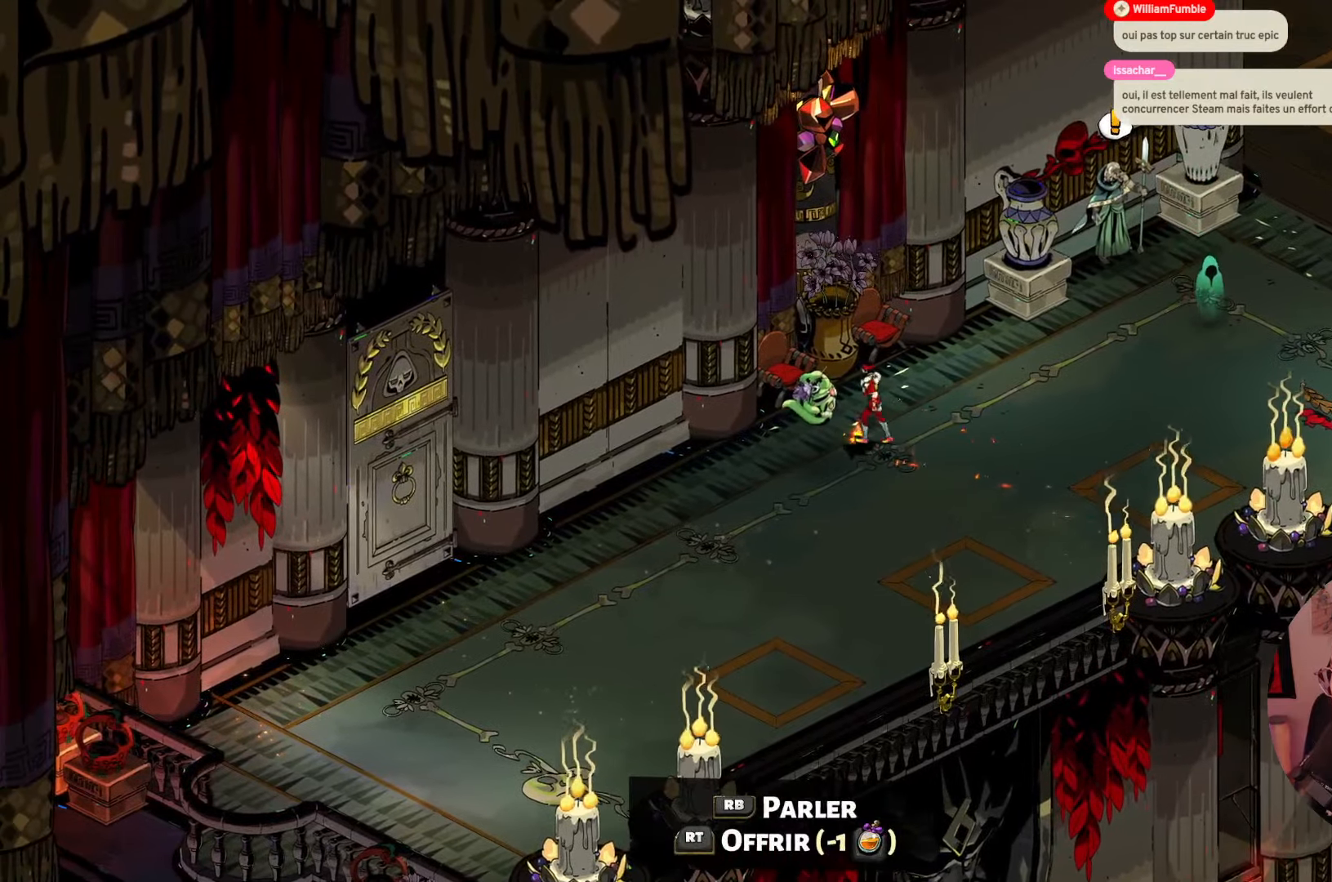
{"buttons": [], "left_stick": "center", "right_stick": "center", "events": [[267, "R1", "down"], [383, "R1", "up"]]}
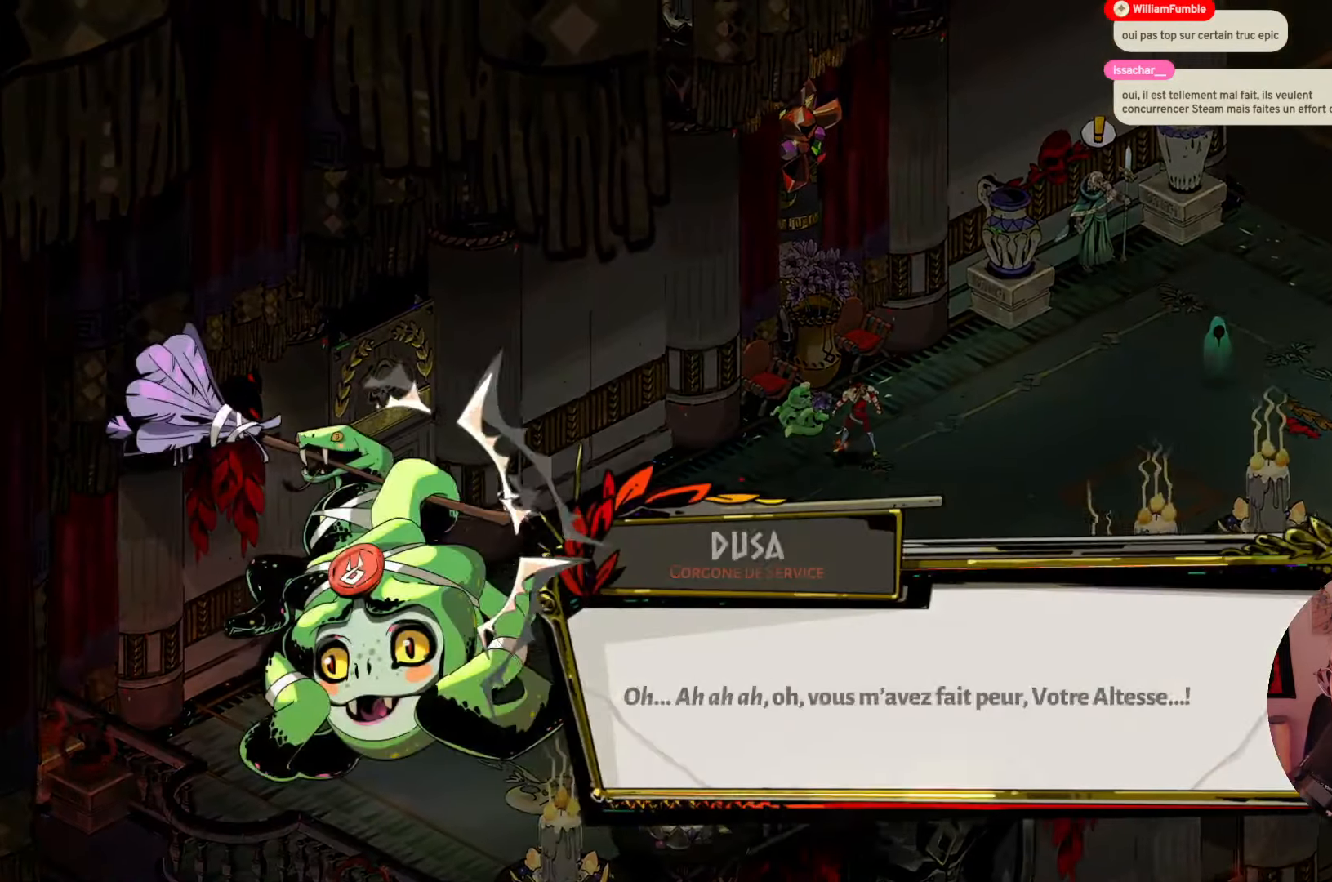
{"buttons": [], "left_stick": "center", "right_stick": "center", "events": []}
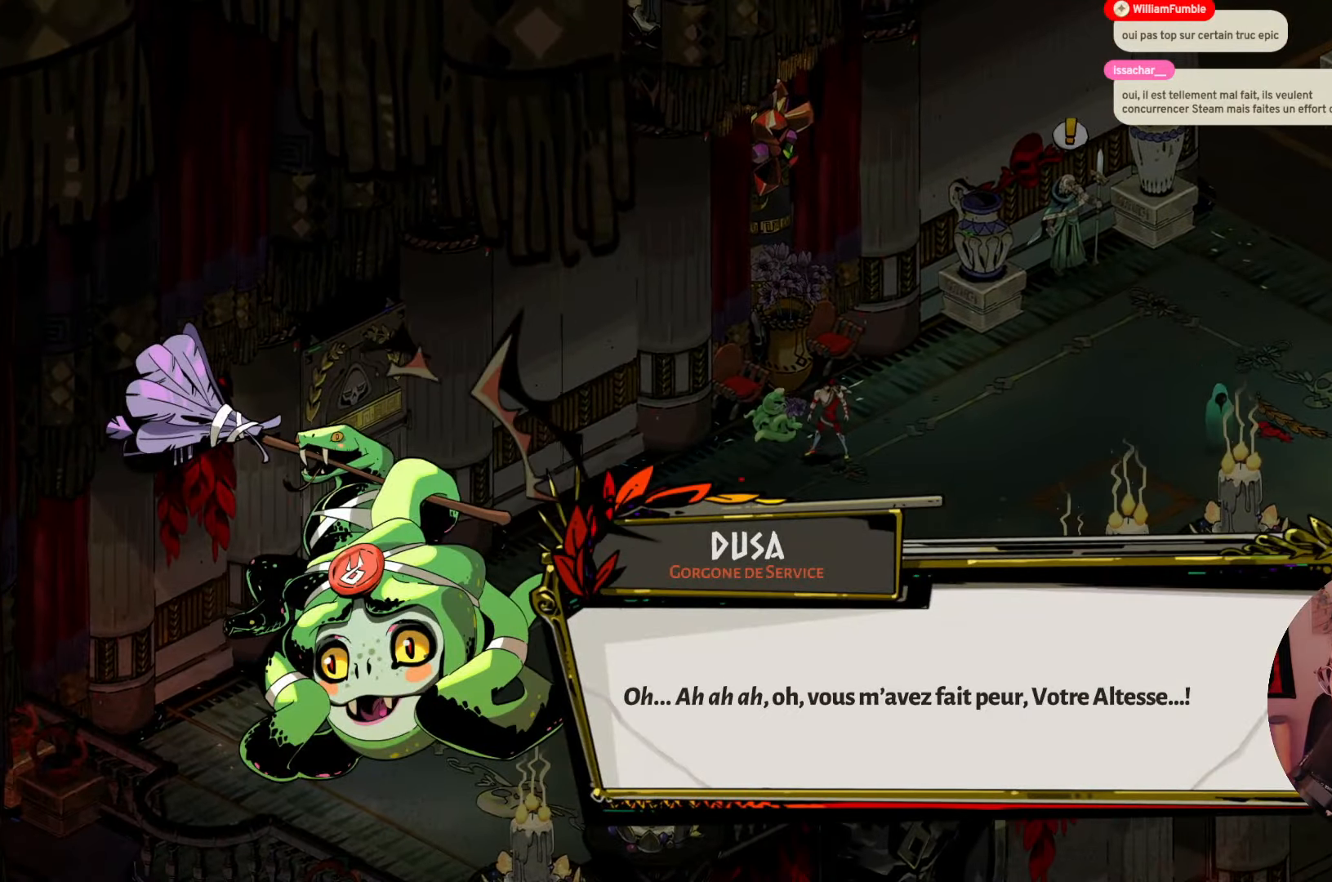
{"buttons": [], "left_stick": "center", "right_stick": "center", "events": []}
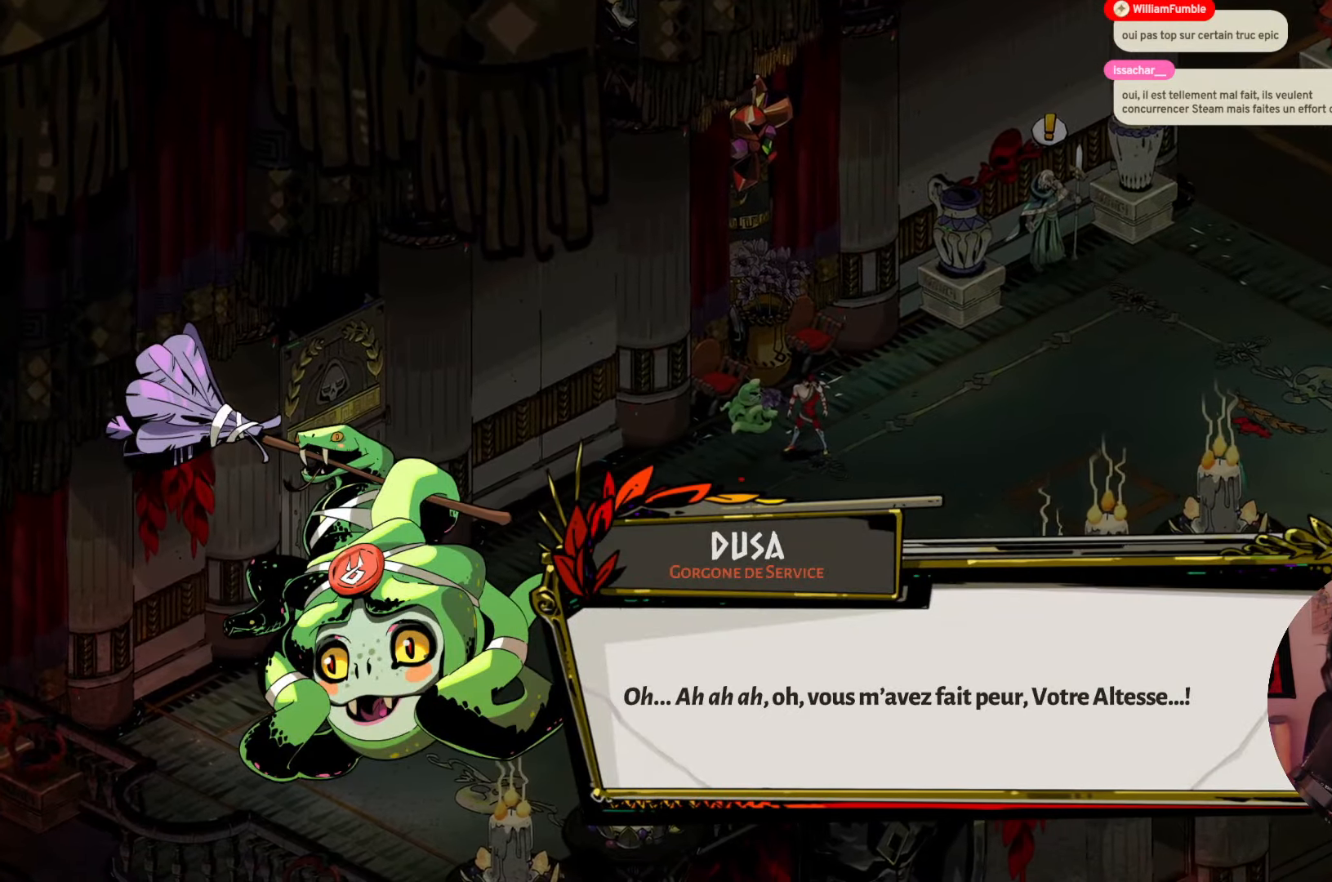
{"buttons": [], "left_stick": "center", "right_stick": "center", "events": []}
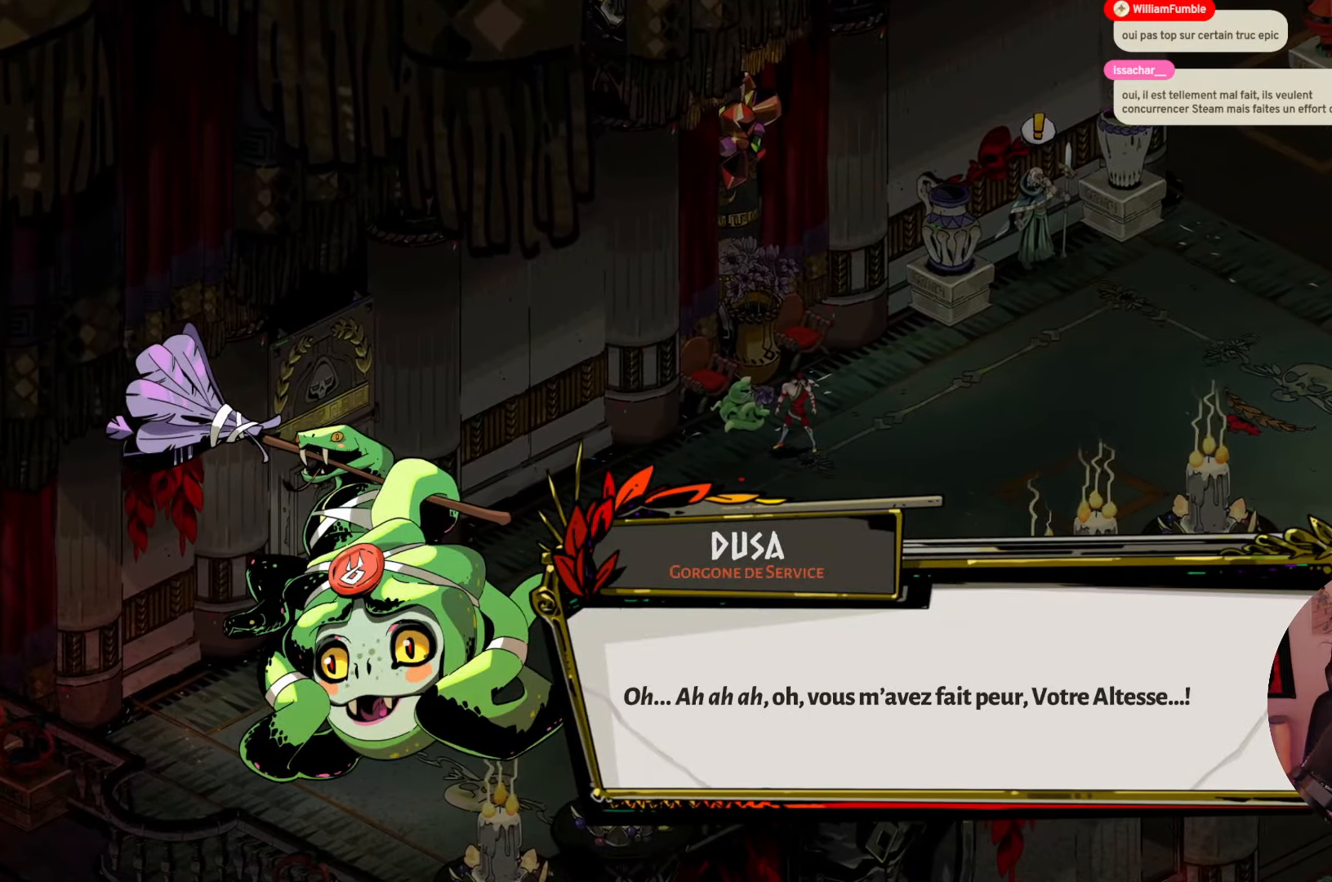
{"buttons": [], "left_stick": "center", "right_stick": "center", "events": []}